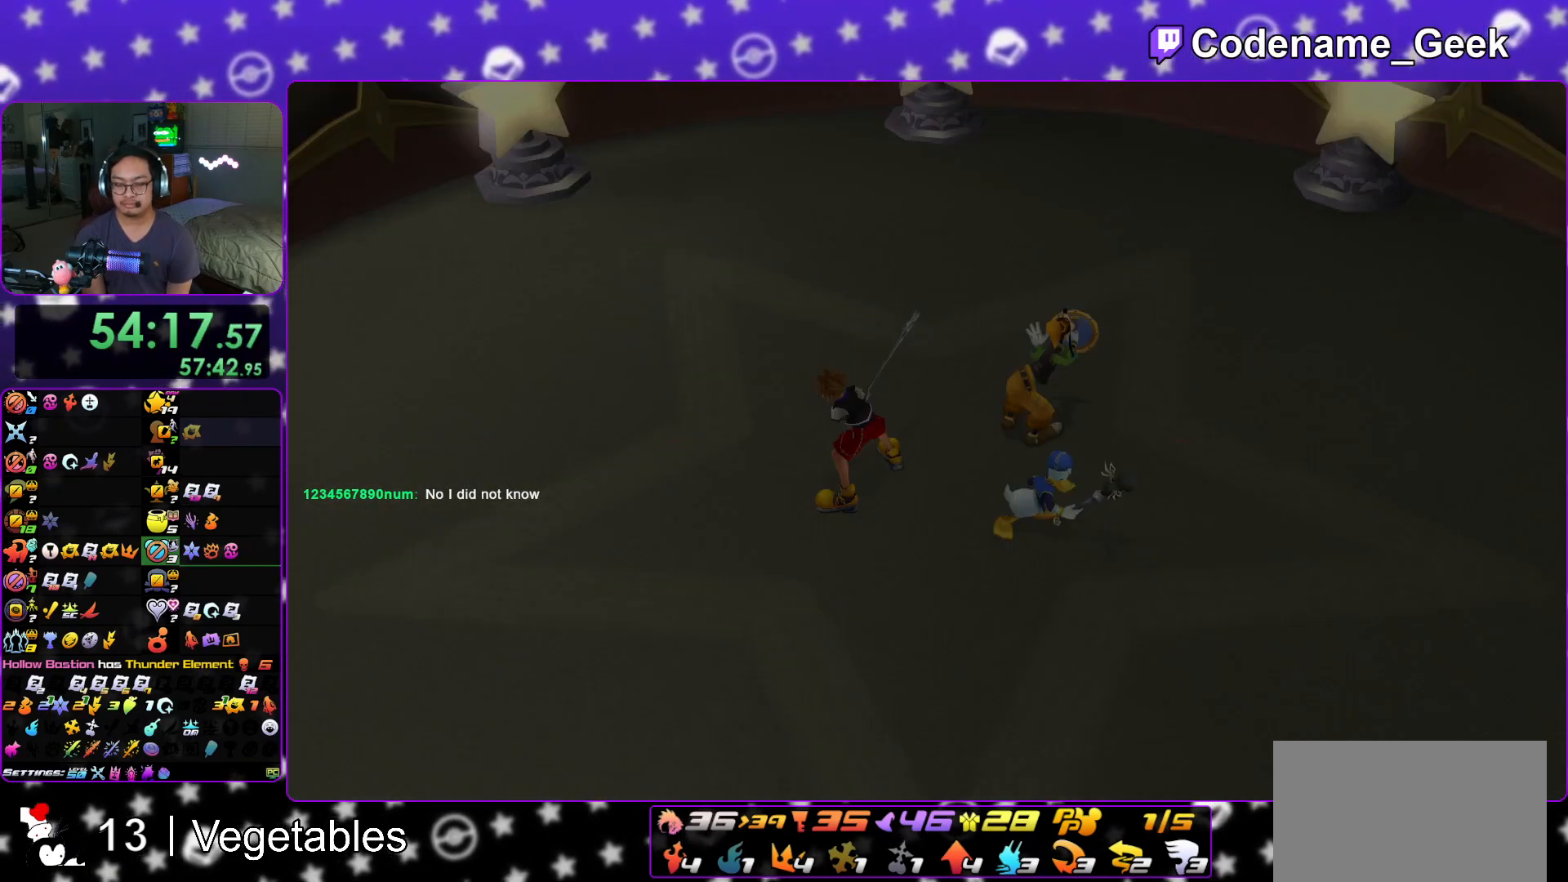
Gameplay with a controller (Nintendo layout); each line is a JSON object with the inputs held at the frame after it. "events" lists button and stick changes between this image and that frame as [ms after this image, input, new state], when the widget could be followed in between. Not read: L3 R3.
{"buttons": [], "left_stick": "up", "right_stick": "center", "events": [[50, "START", "up"], [150, "A", "down"], [267, "A", "up"], [283, "A", "down"], [300, "left_stick", "center"], [450, "A", "up"], [450, "left_stick", "up"]]}
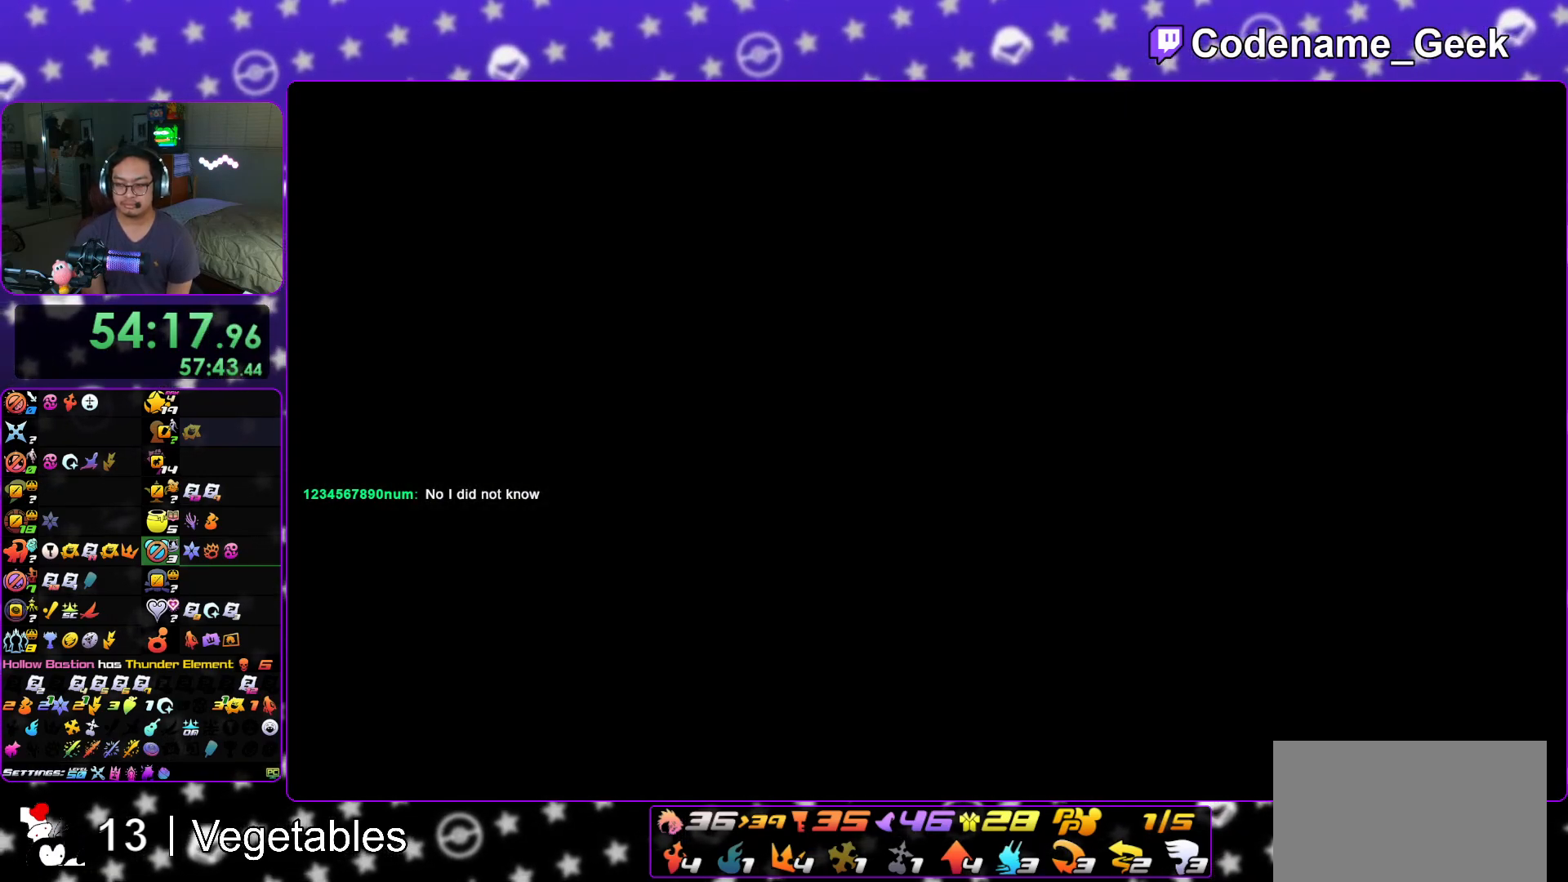
{"buttons": [], "left_stick": "up", "right_stick": "center", "events": []}
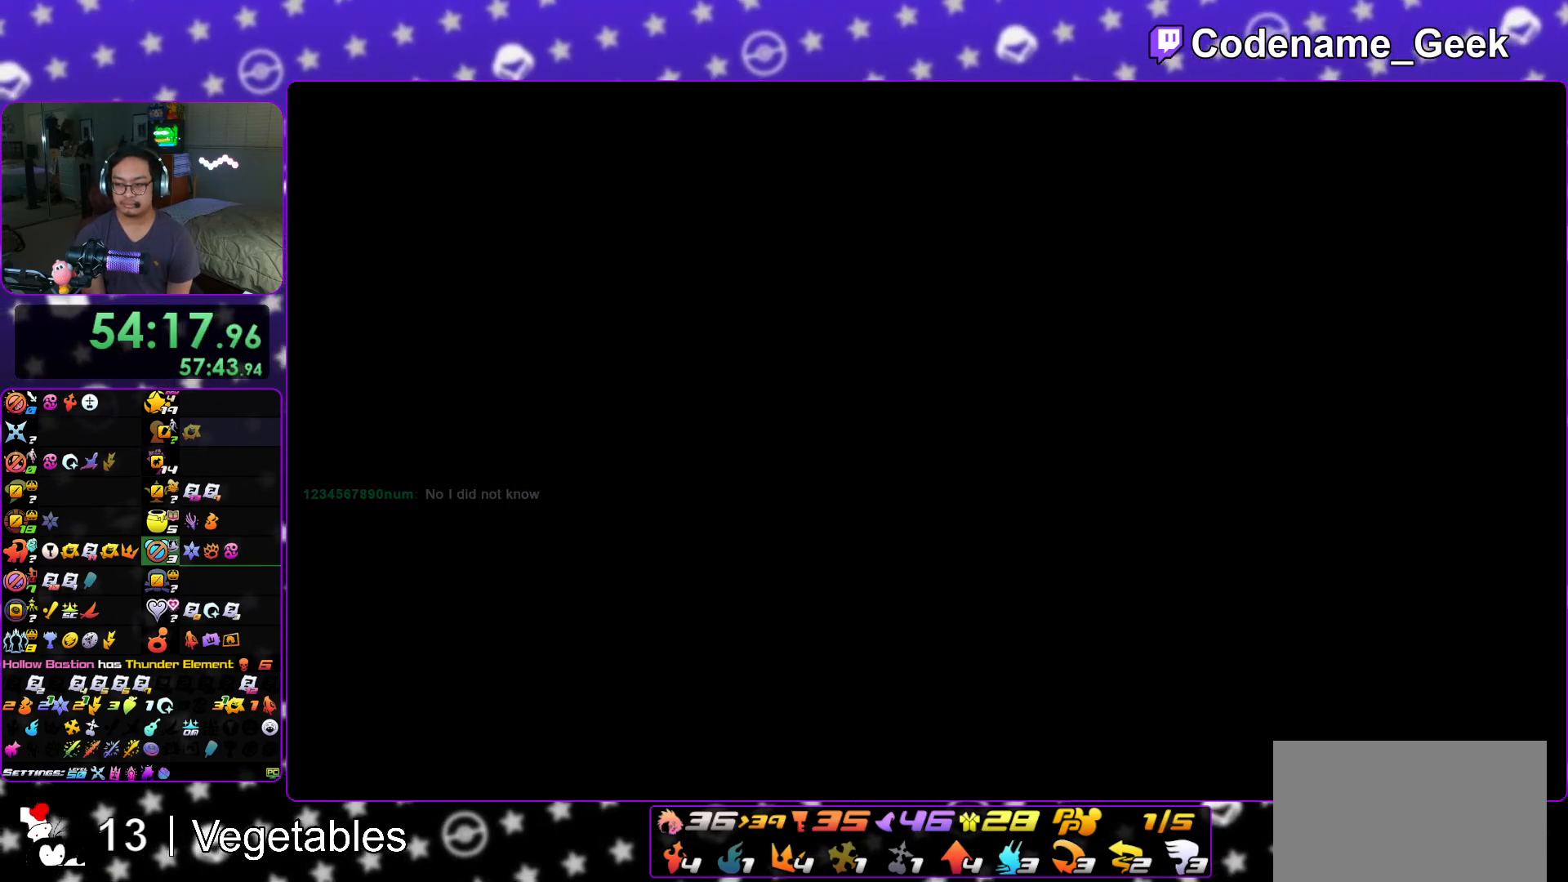
{"buttons": ["Y"], "left_stick": "up", "right_stick": "center", "events": [[67, "B", "down"], [133, "B", "up"], [200, "B", "down"], [300, "B", "up"], [367, "B", "down"], [484, "B", "up"], [484, "Y", "down"]]}
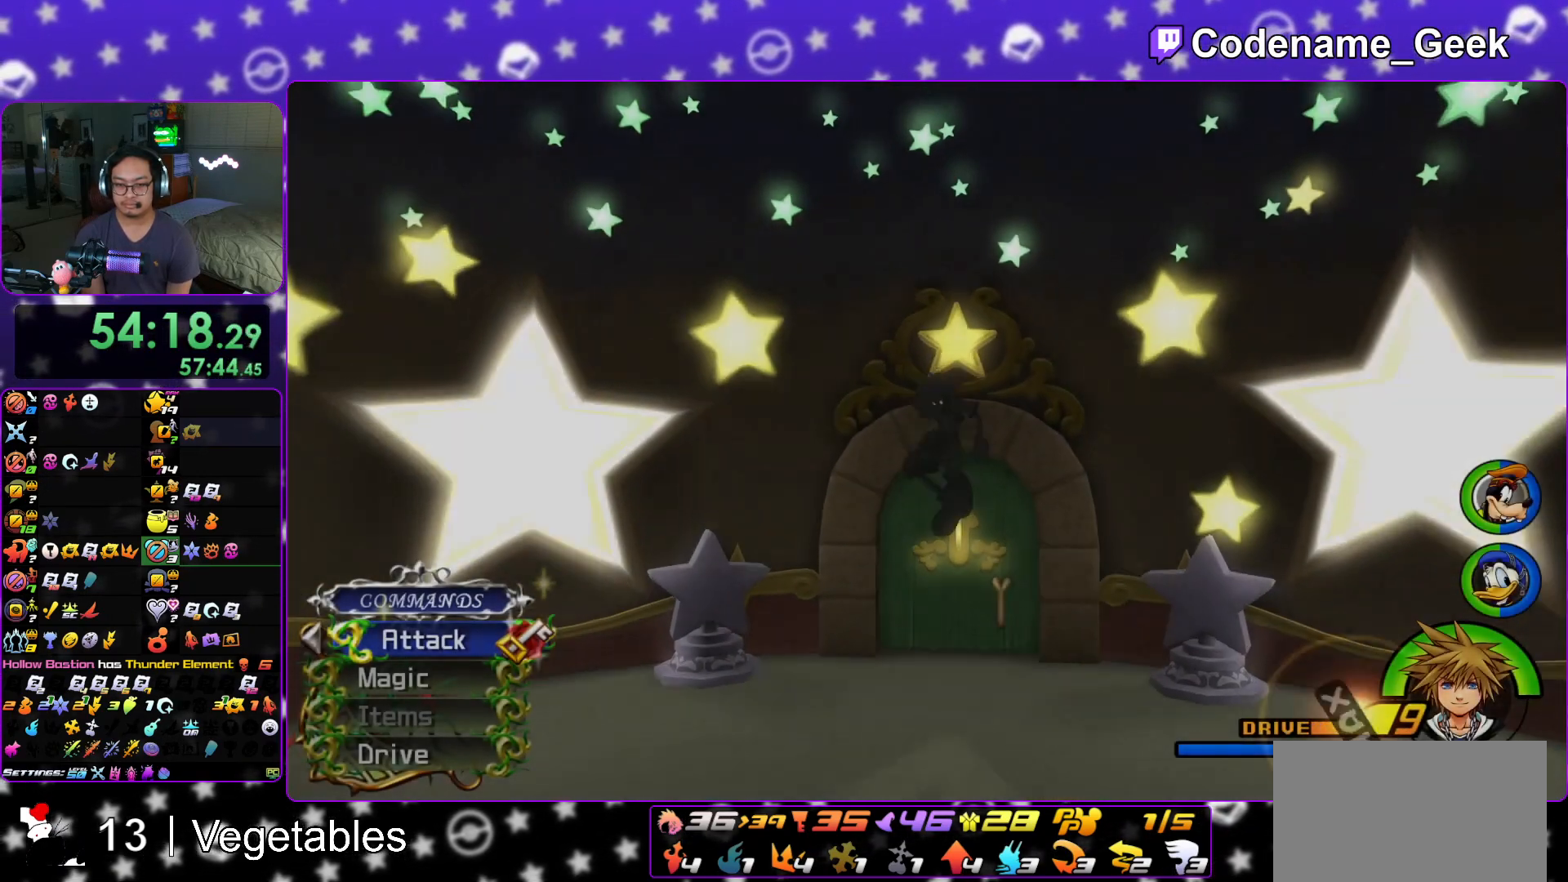
{"buttons": ["Y"], "left_stick": "up", "right_stick": "center", "events": []}
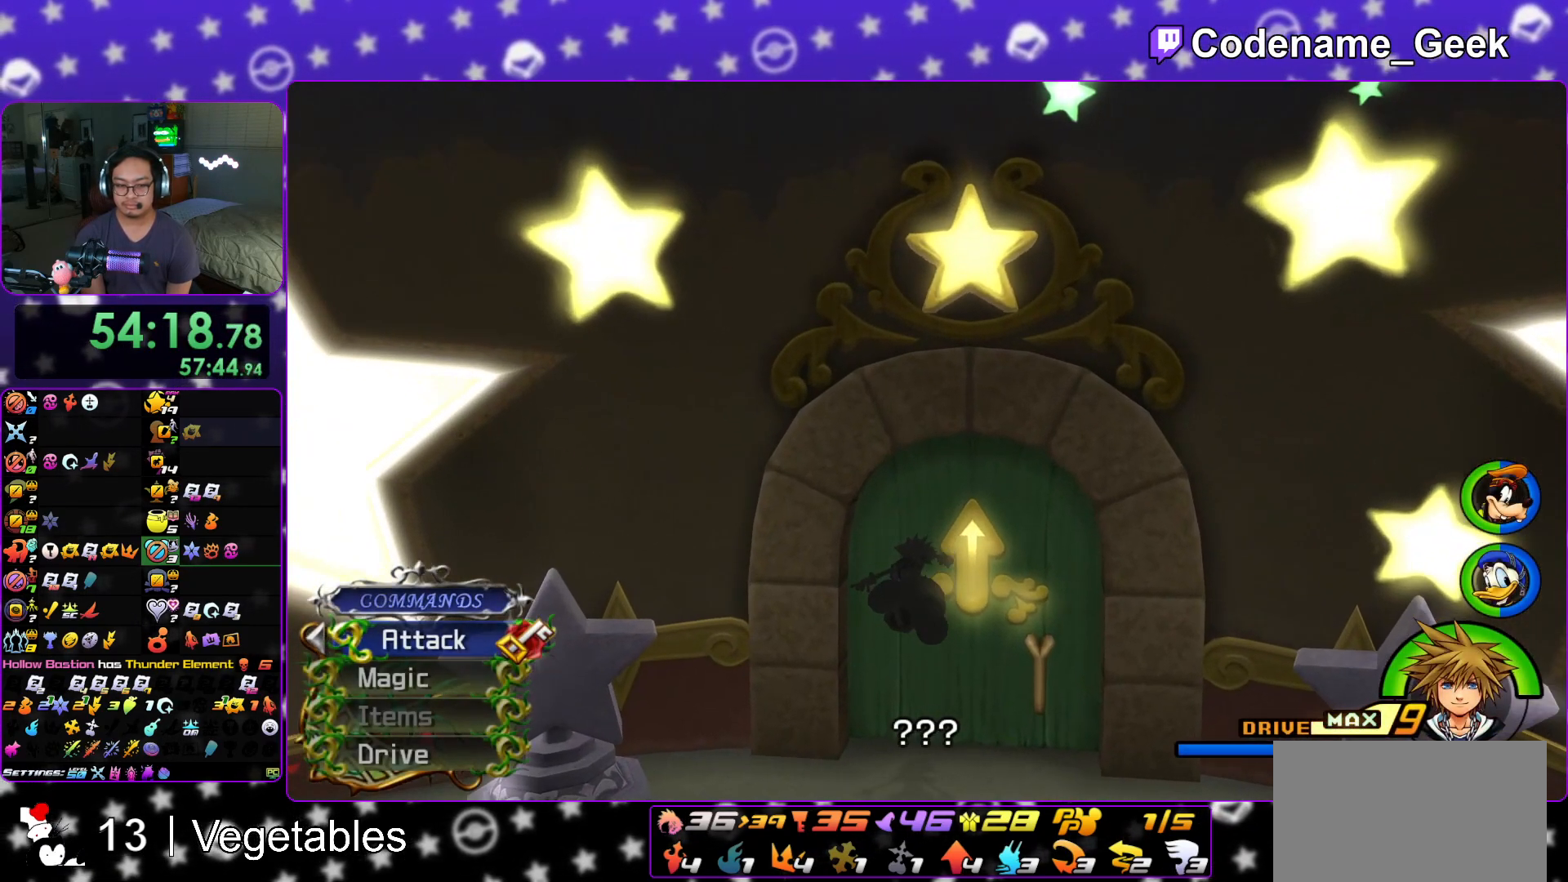
{"buttons": [], "left_stick": "up-left", "right_stick": "center", "events": [[50, "Y", "up"], [117, "right_stick", "left"], [183, "left_stick", "up-left"], [233, "right_stick", "center"], [400, "right_stick", "left"], [450, "right_stick", "center"]]}
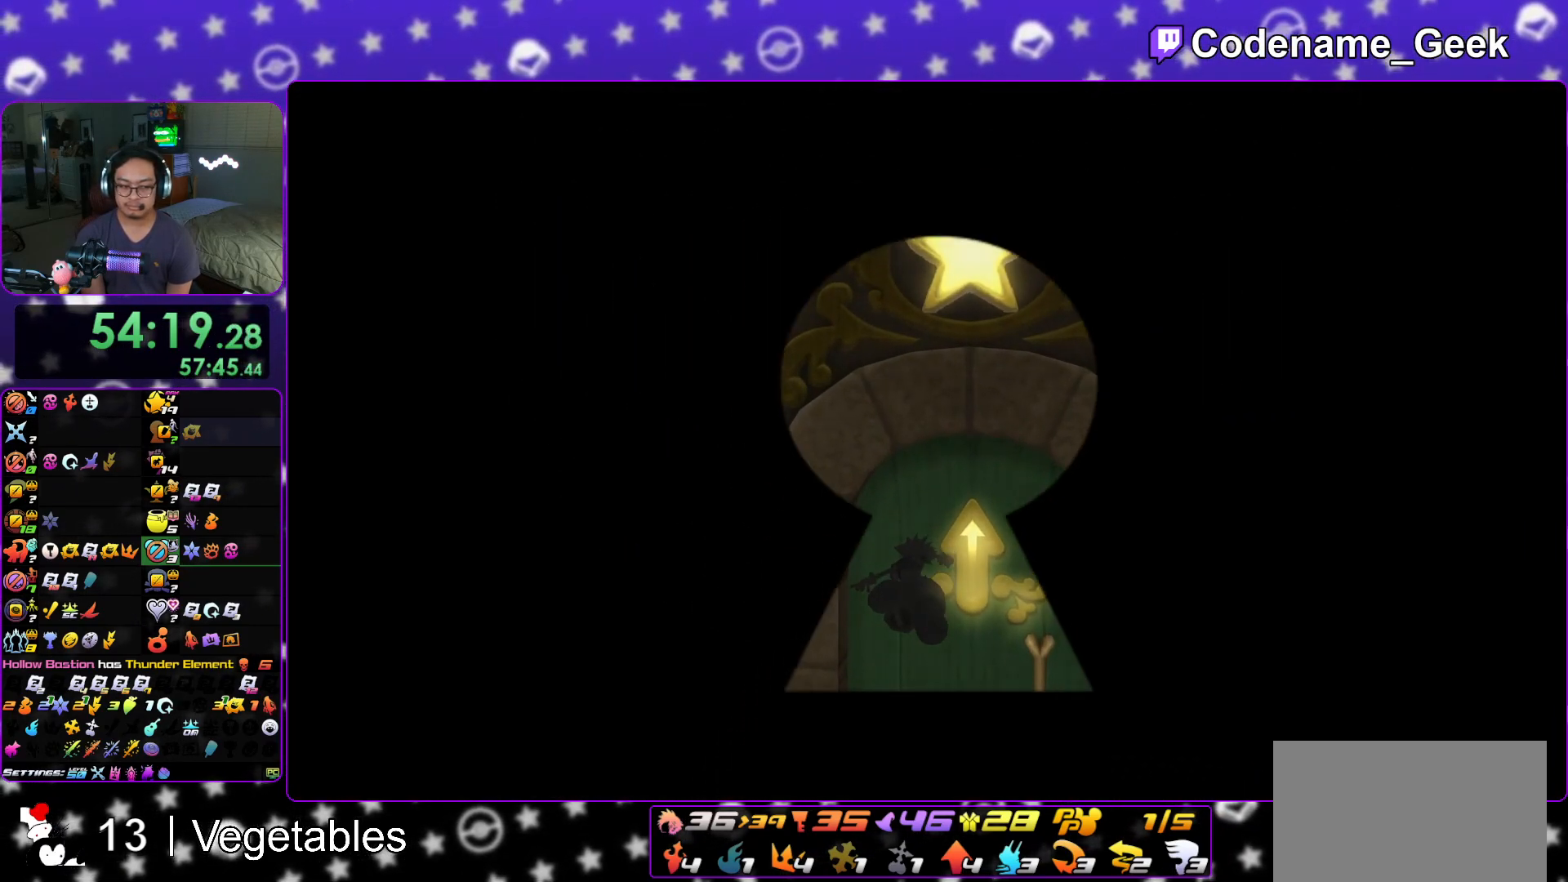
{"buttons": [], "left_stick": "up-left", "right_stick": "center", "events": [[117, "right_stick", "left"], [201, "right_stick", "center"], [367, "right_stick", "left"], [451, "right_stick", "center"]]}
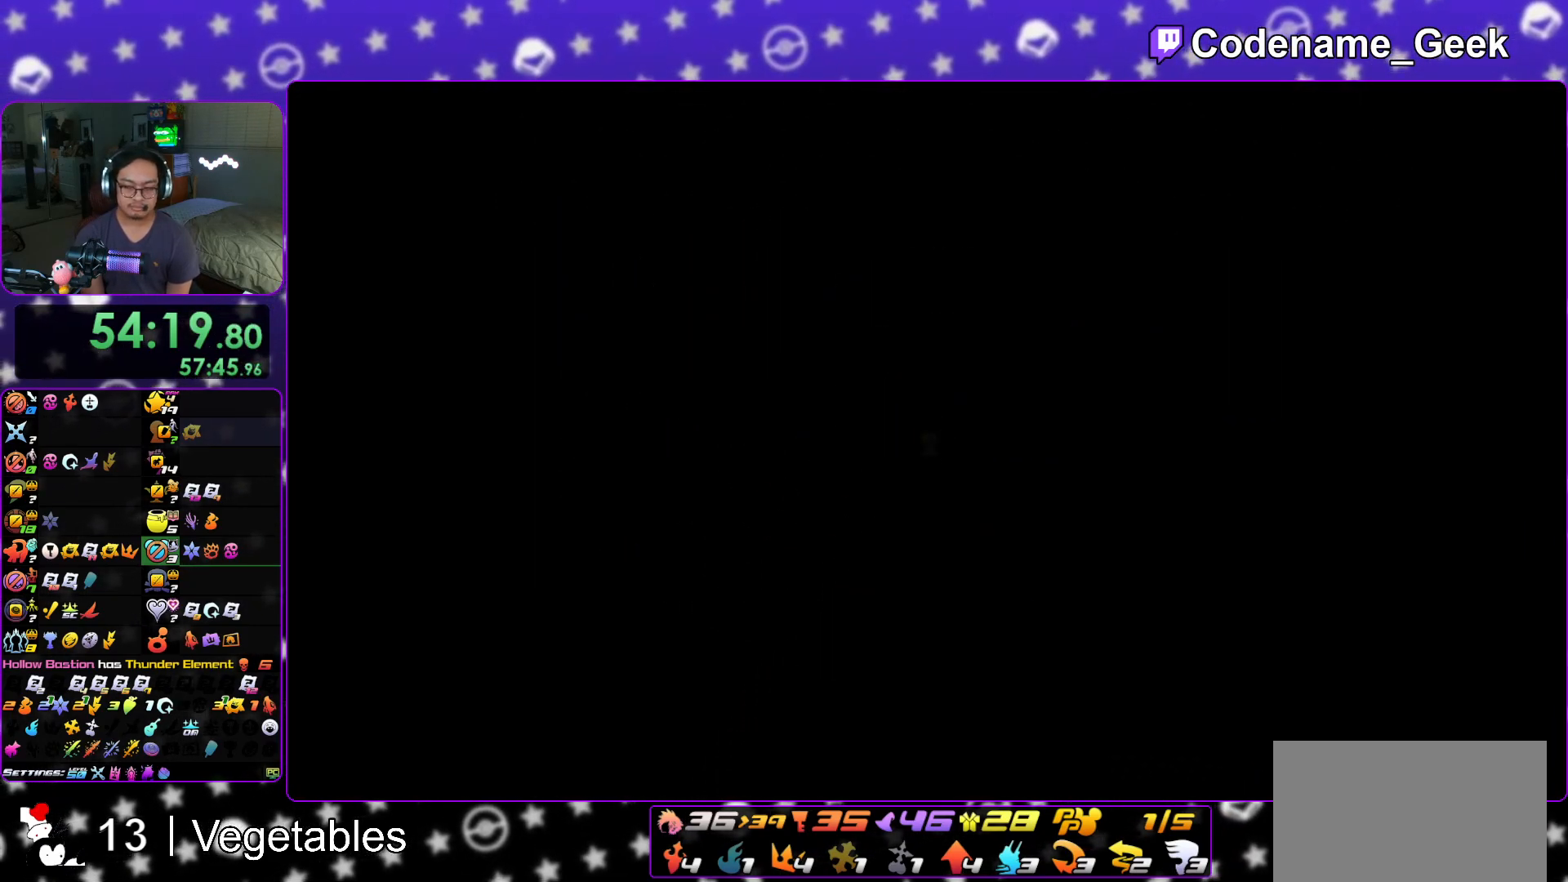
{"buttons": ["B"], "left_stick": "up-left", "right_stick": "left", "events": [[117, "right_stick", "left"], [450, "B", "down"]]}
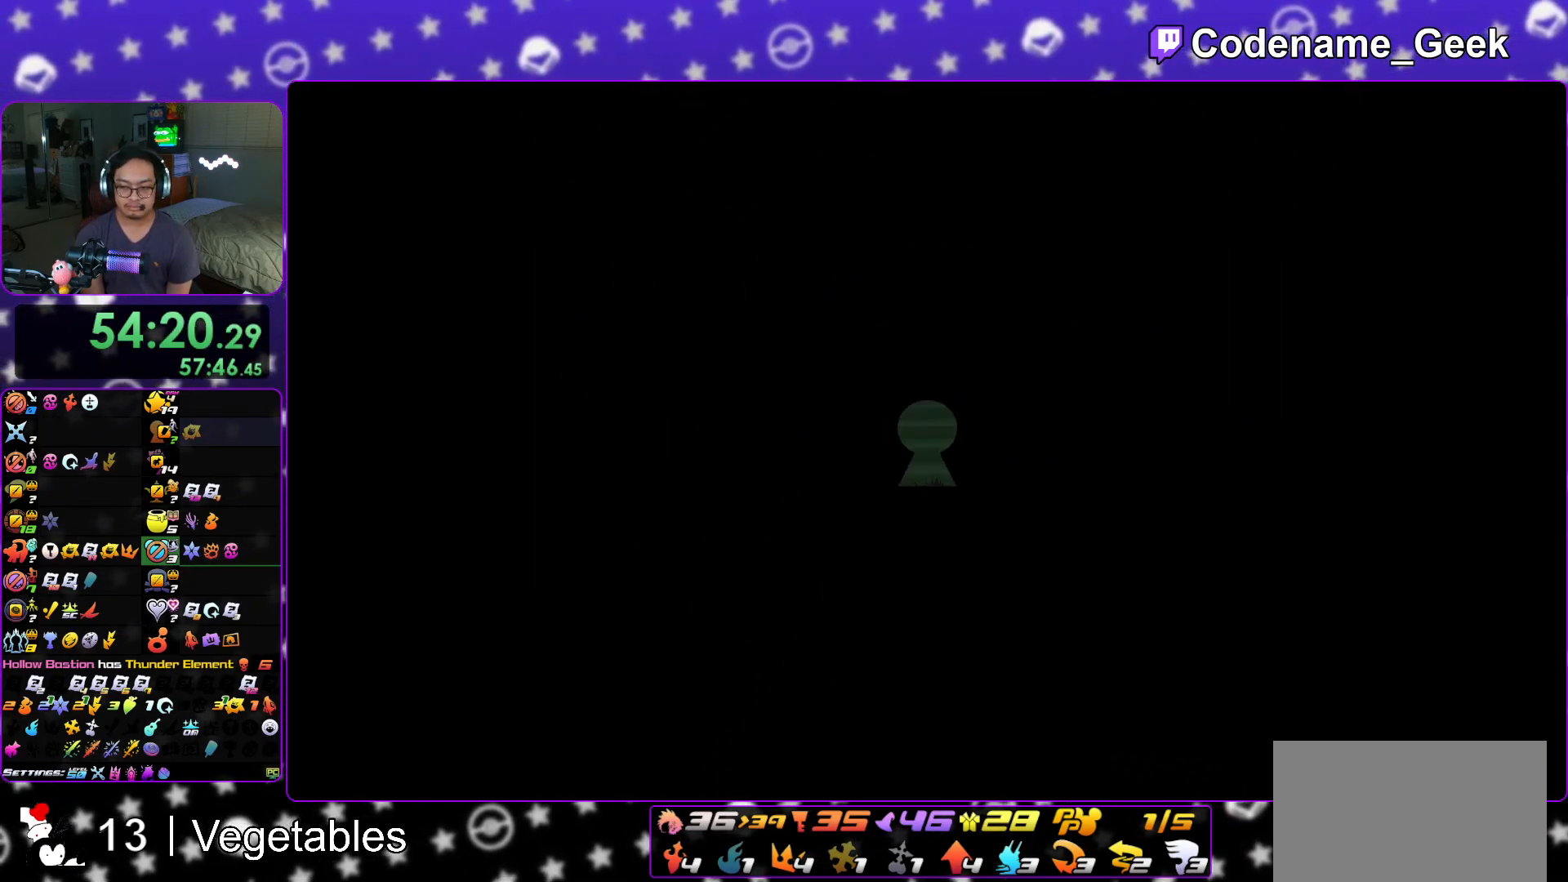
{"buttons": ["Y"], "left_stick": "up", "right_stick": "center", "events": [[34, "B", "up"], [134, "B", "down"], [217, "B", "up"], [267, "right_stick", "center"], [367, "Y", "down"], [417, "left_stick", "up"]]}
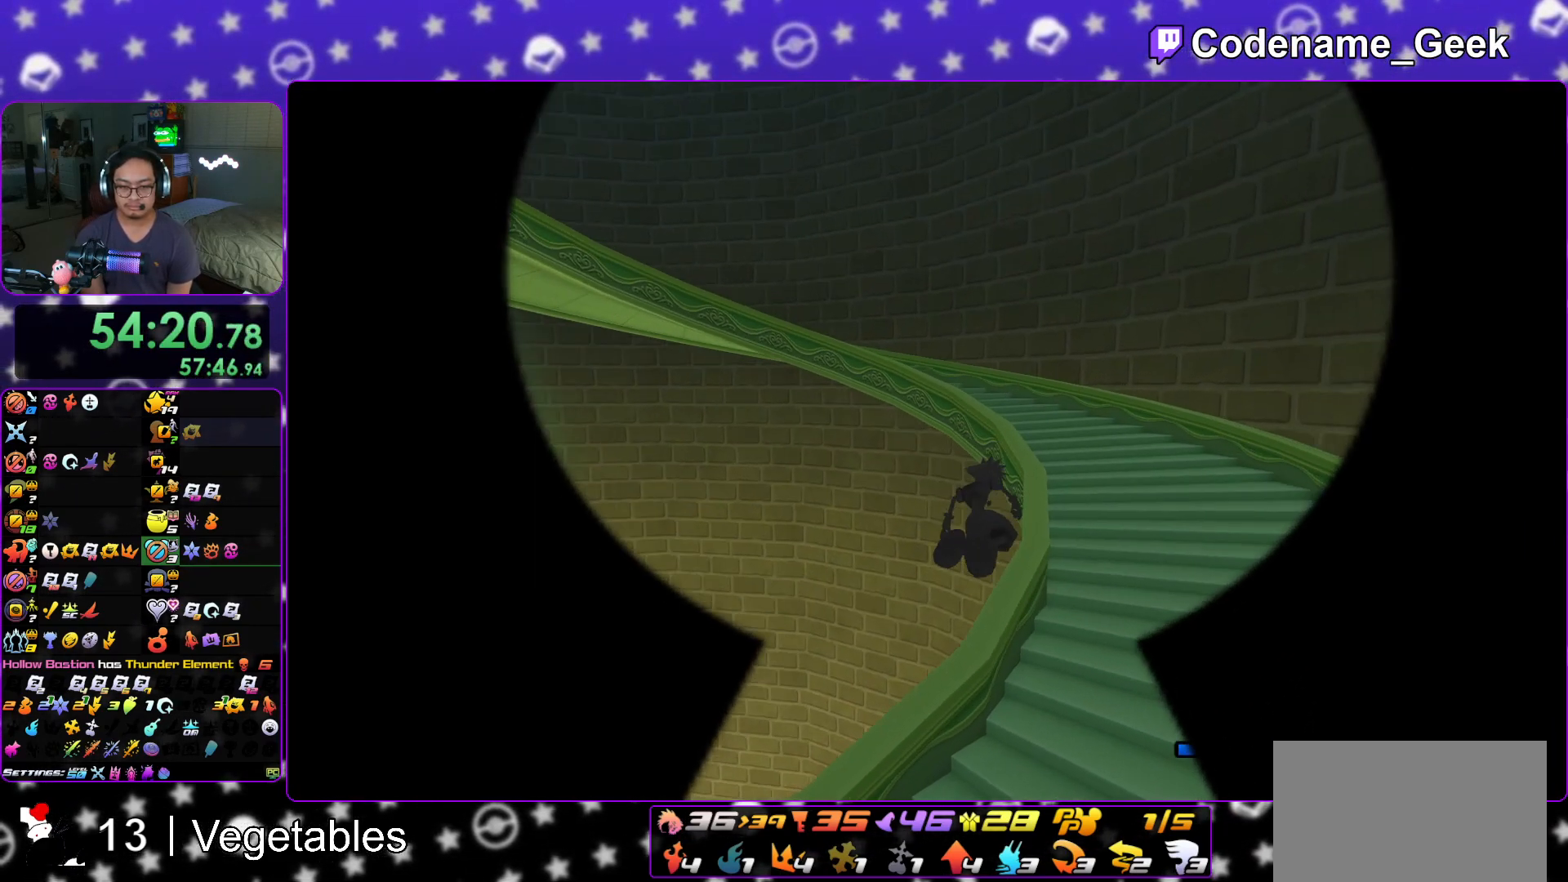
{"buttons": [], "left_stick": "up", "right_stick": "center", "events": [[434, "Y", "up"]]}
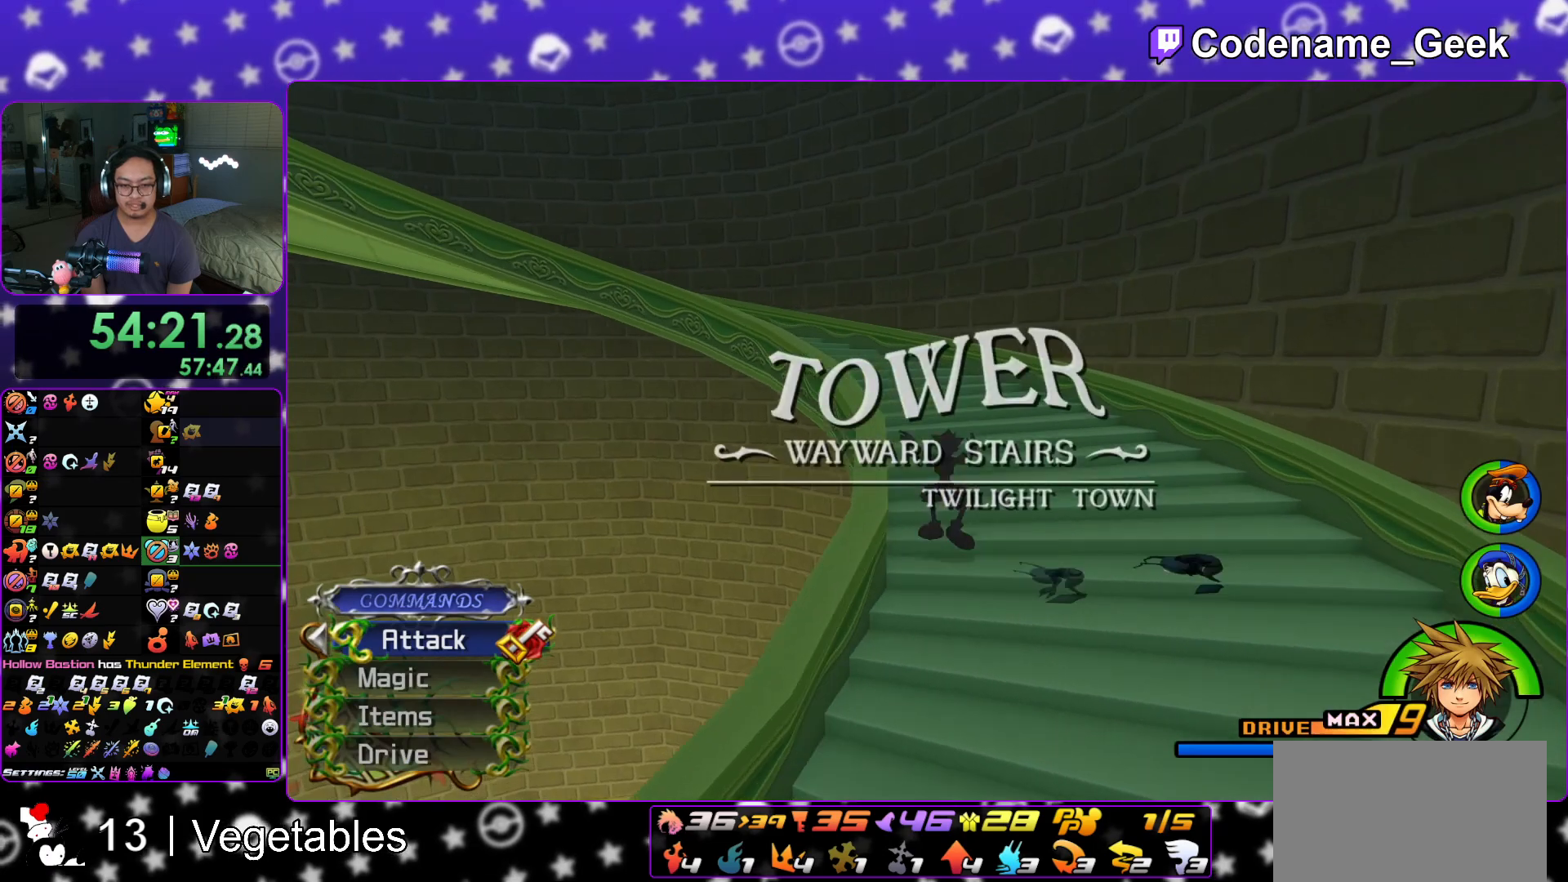
{"buttons": ["Y"], "left_stick": "up", "right_stick": "left", "events": [[17, "B", "down"], [34, "right_stick", "left"], [117, "B", "up"], [201, "B", "down"], [317, "B", "up"], [401, "Y", "down"]]}
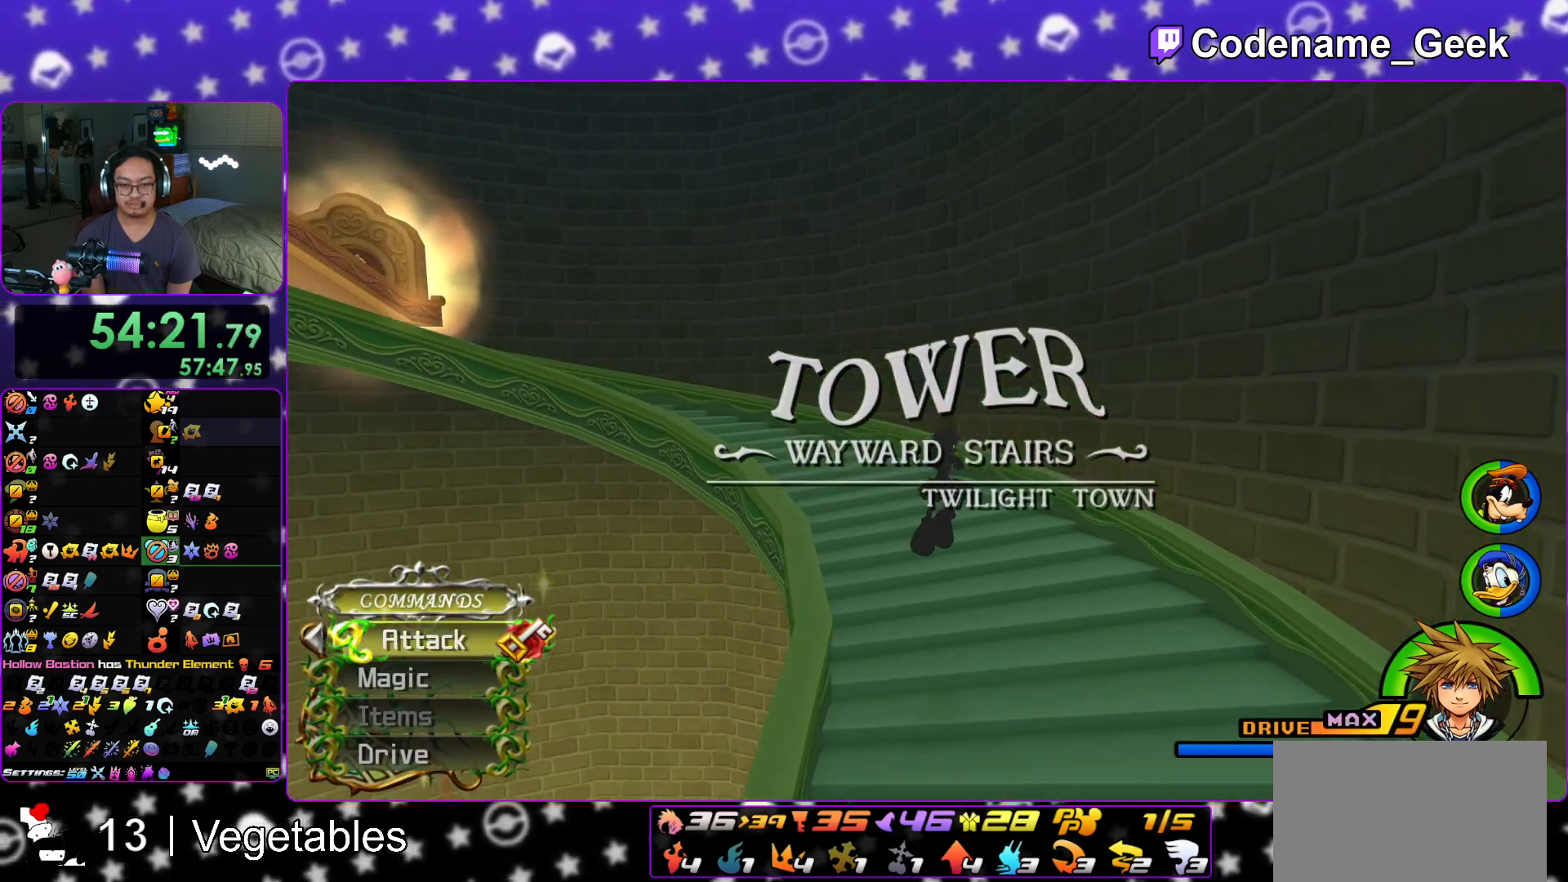
{"buttons": ["Y"], "left_stick": "up", "right_stick": "left", "events": [[233, "right_stick", "center"], [367, "right_stick", "left"]]}
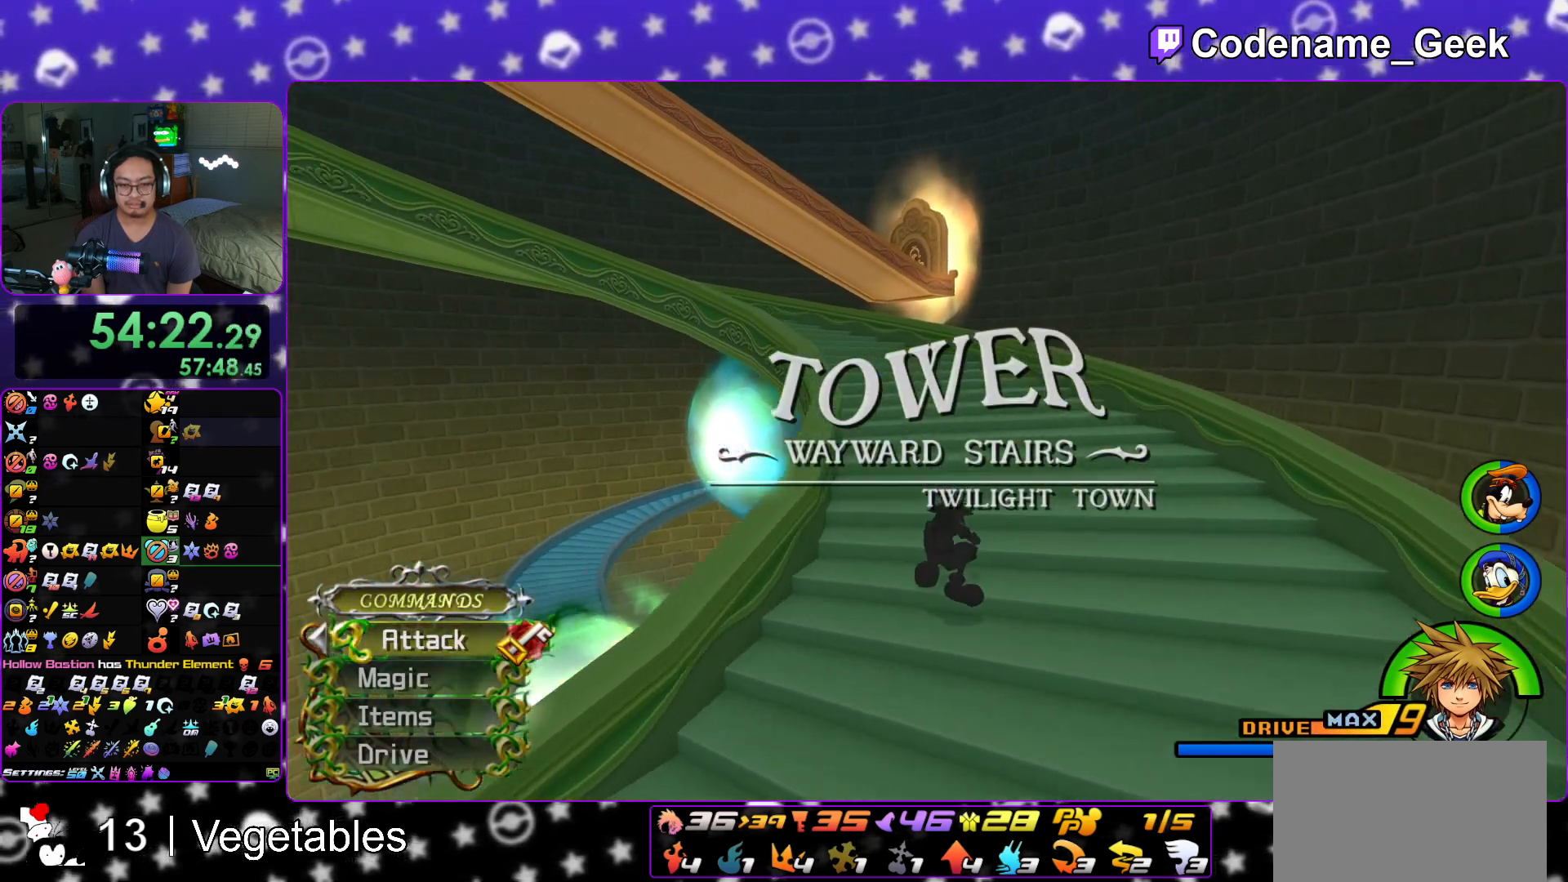
{"buttons": [], "left_stick": "up", "right_stick": "left", "events": [[17, "Y", "up"], [67, "B", "down"], [167, "B", "up"], [234, "B", "down"], [401, "B", "up"]]}
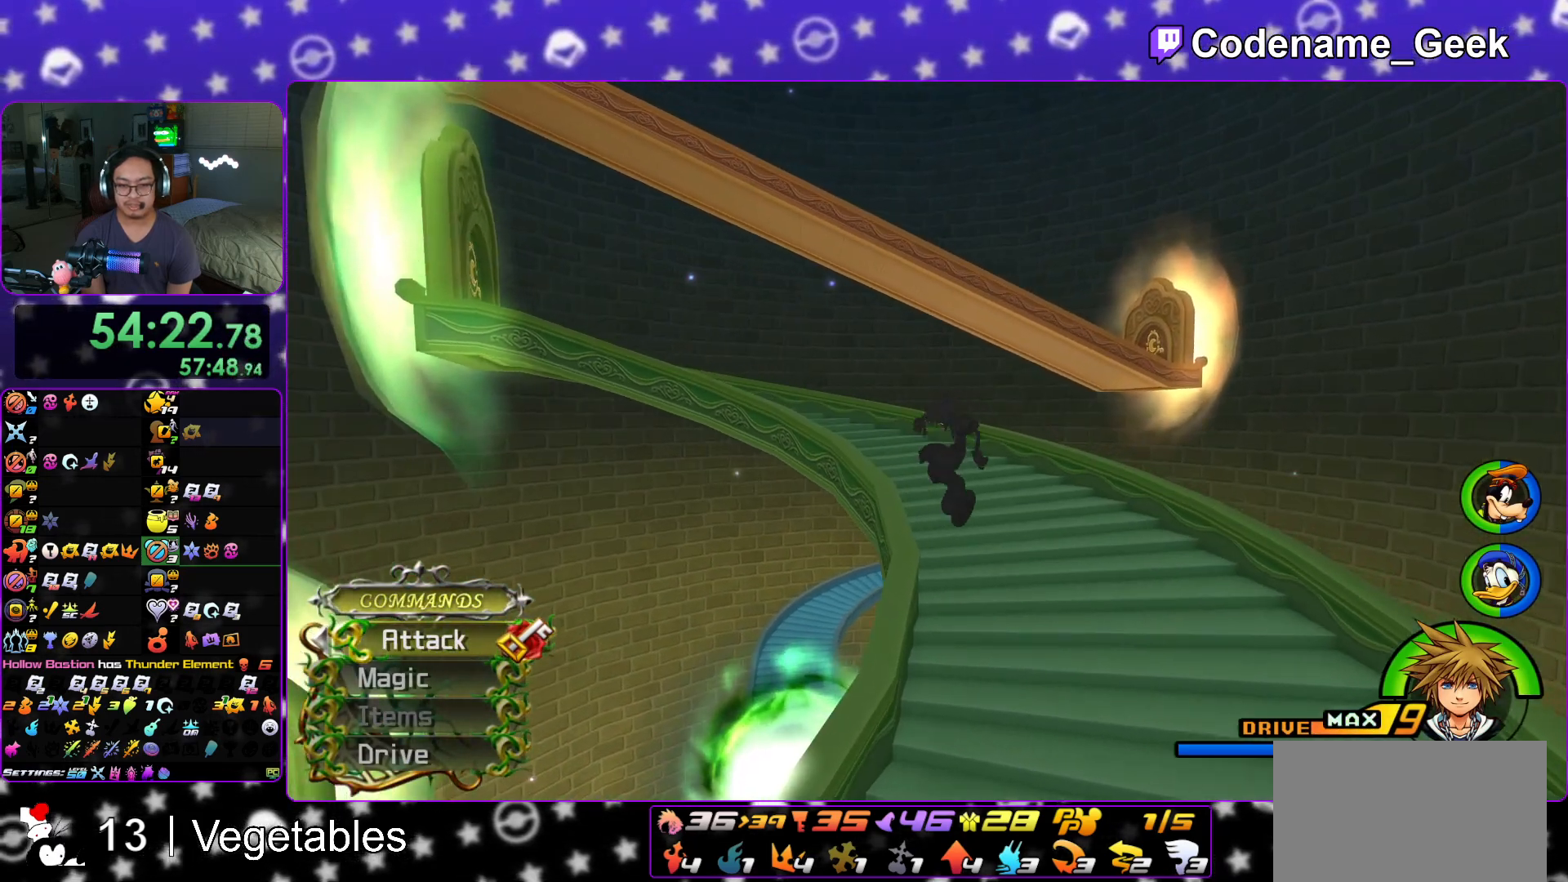
{"buttons": [], "left_stick": "up", "right_stick": "center", "events": [[33, "Y", "down"], [367, "Y", "up"], [450, "right_stick", "center"]]}
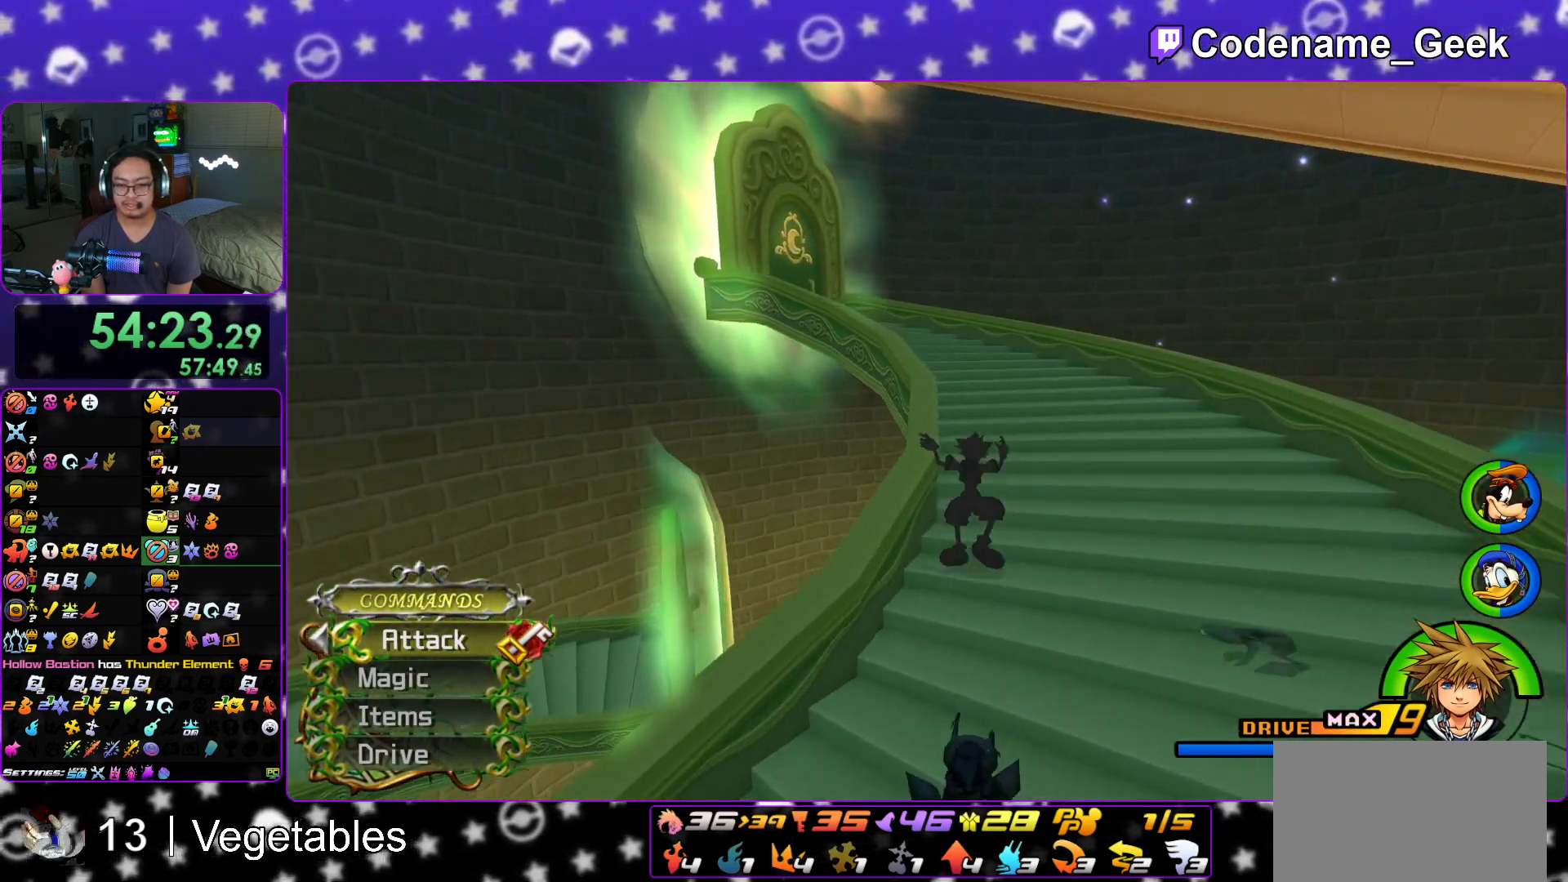
{"buttons": [], "left_stick": "up", "right_stick": "center", "events": [[67, "B", "down"], [167, "B", "up"], [234, "B", "down"], [468, "B", "up"]]}
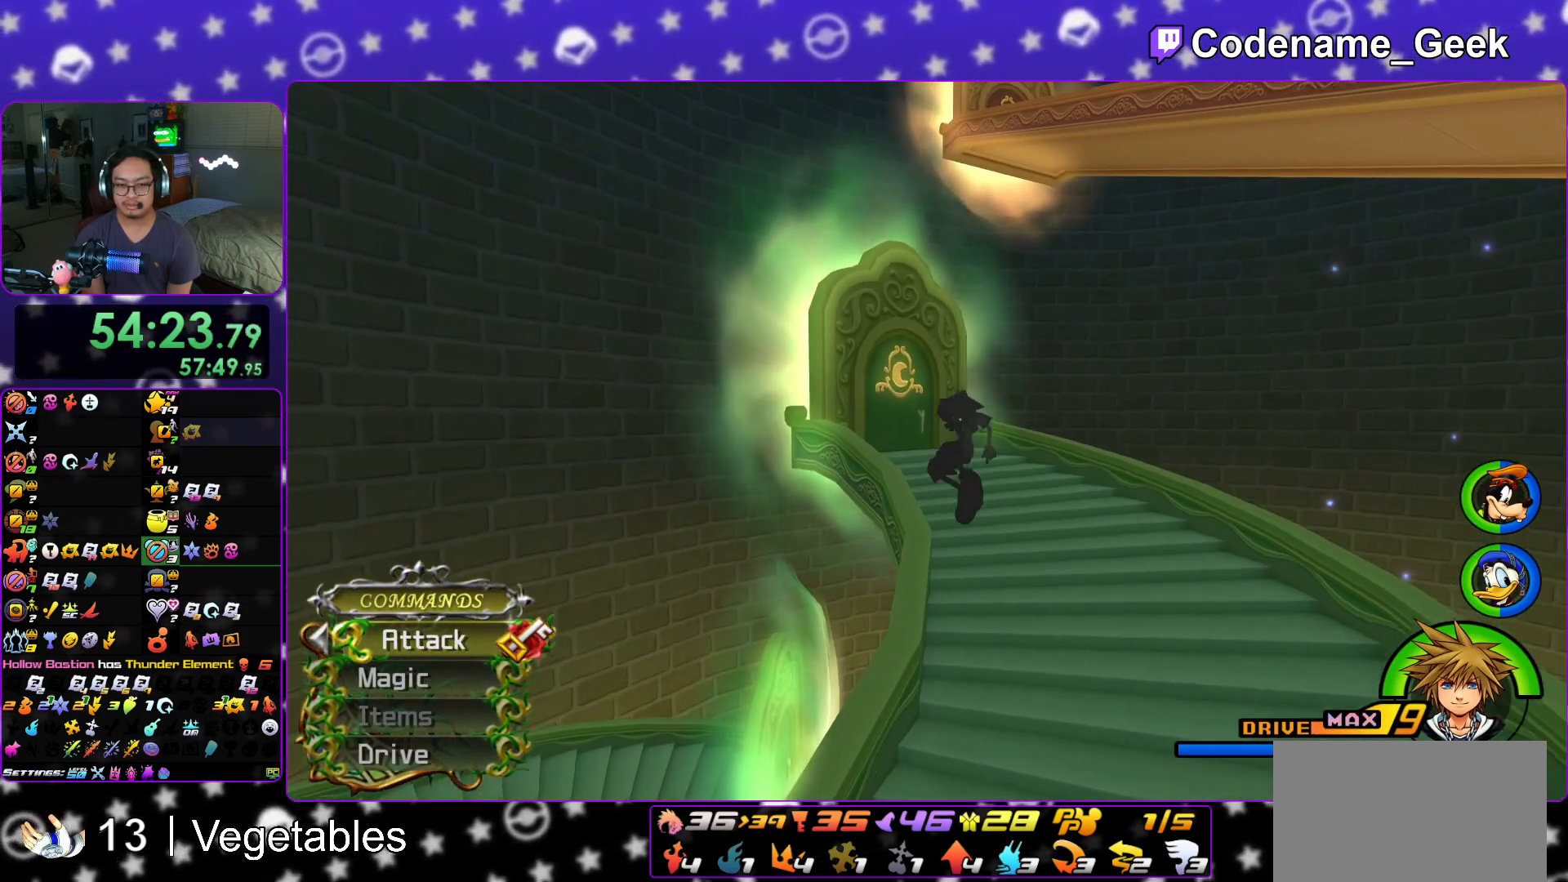
{"buttons": [], "left_stick": "up", "right_stick": "center", "events": [[34, "Y", "down"], [184, "right_stick", "left"], [317, "right_stick", "center"], [451, "Y", "up"]]}
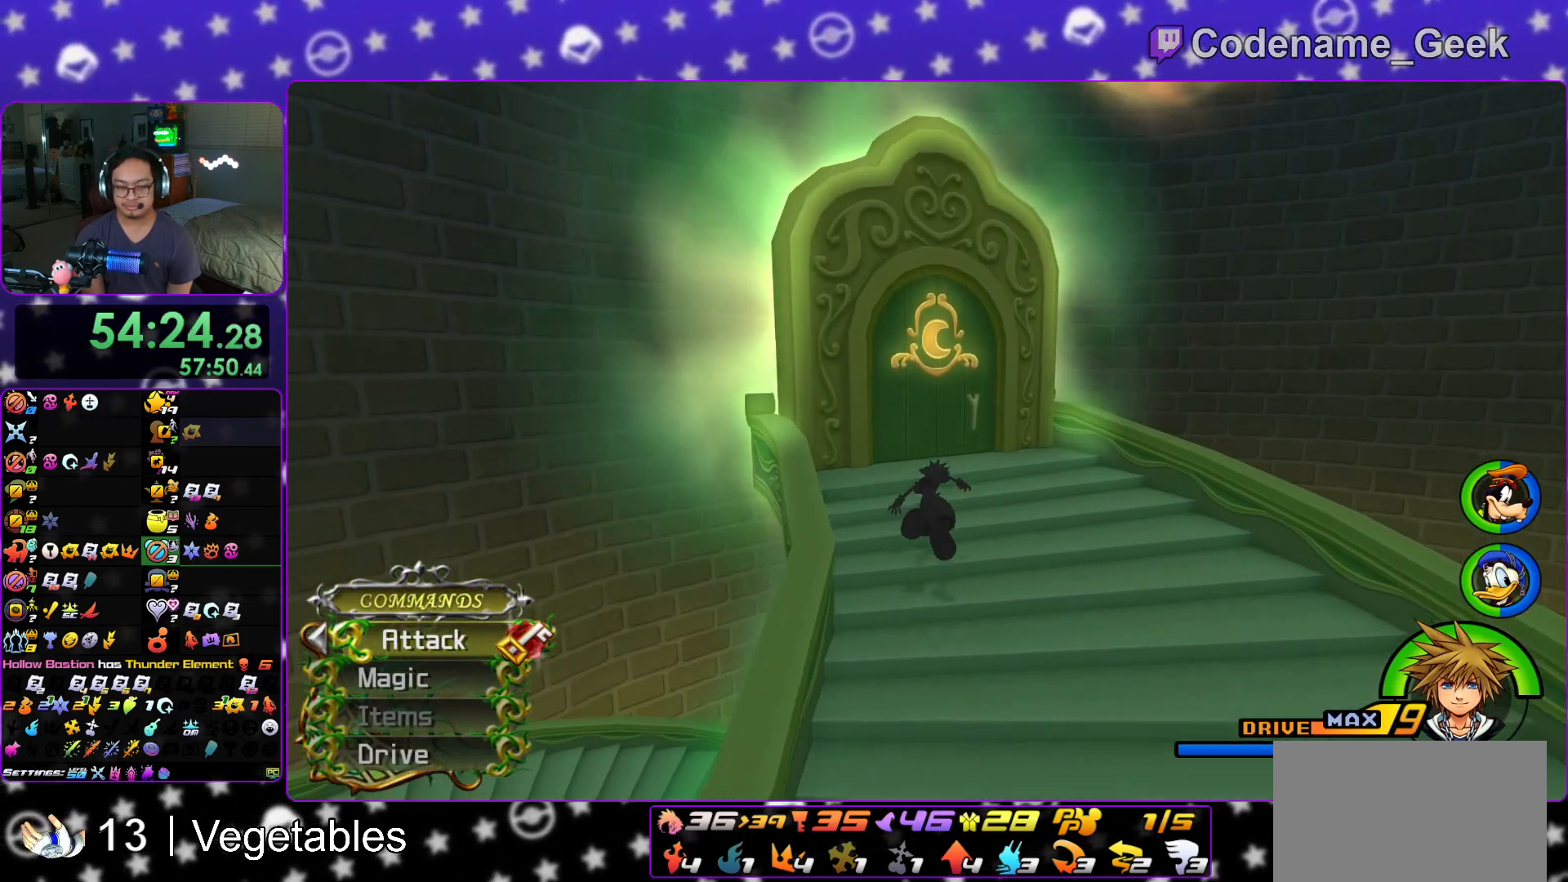
{"buttons": ["Y"], "left_stick": "up", "right_stick": "center", "events": [[116, "B", "down"], [200, "B", "up"], [267, "B", "down"], [367, "B", "up"], [367, "Y", "down"]]}
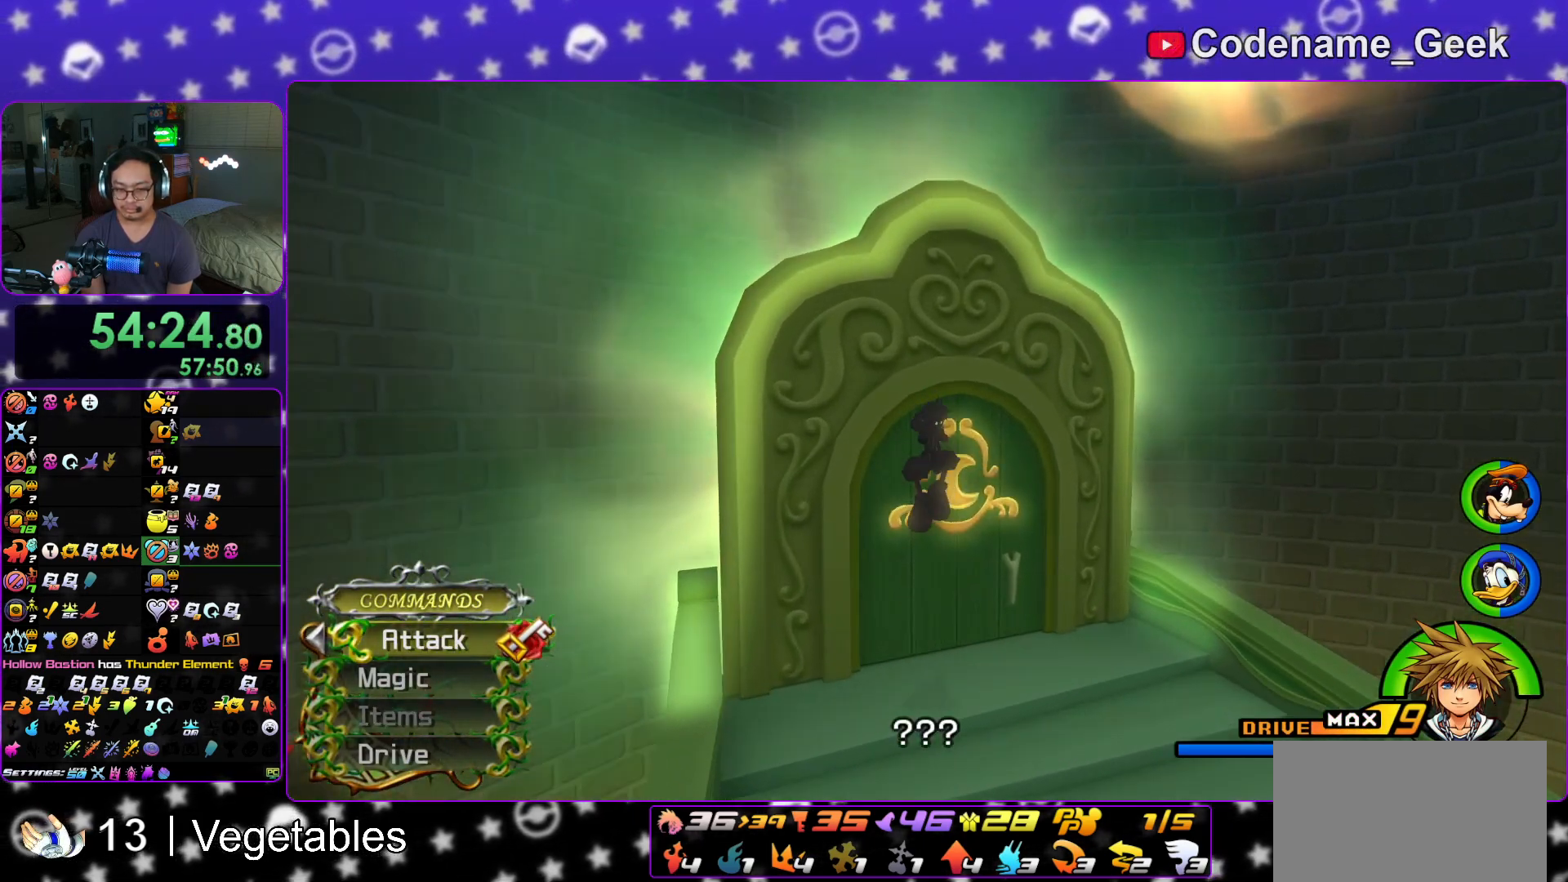
{"buttons": [], "left_stick": "center", "right_stick": "center"}
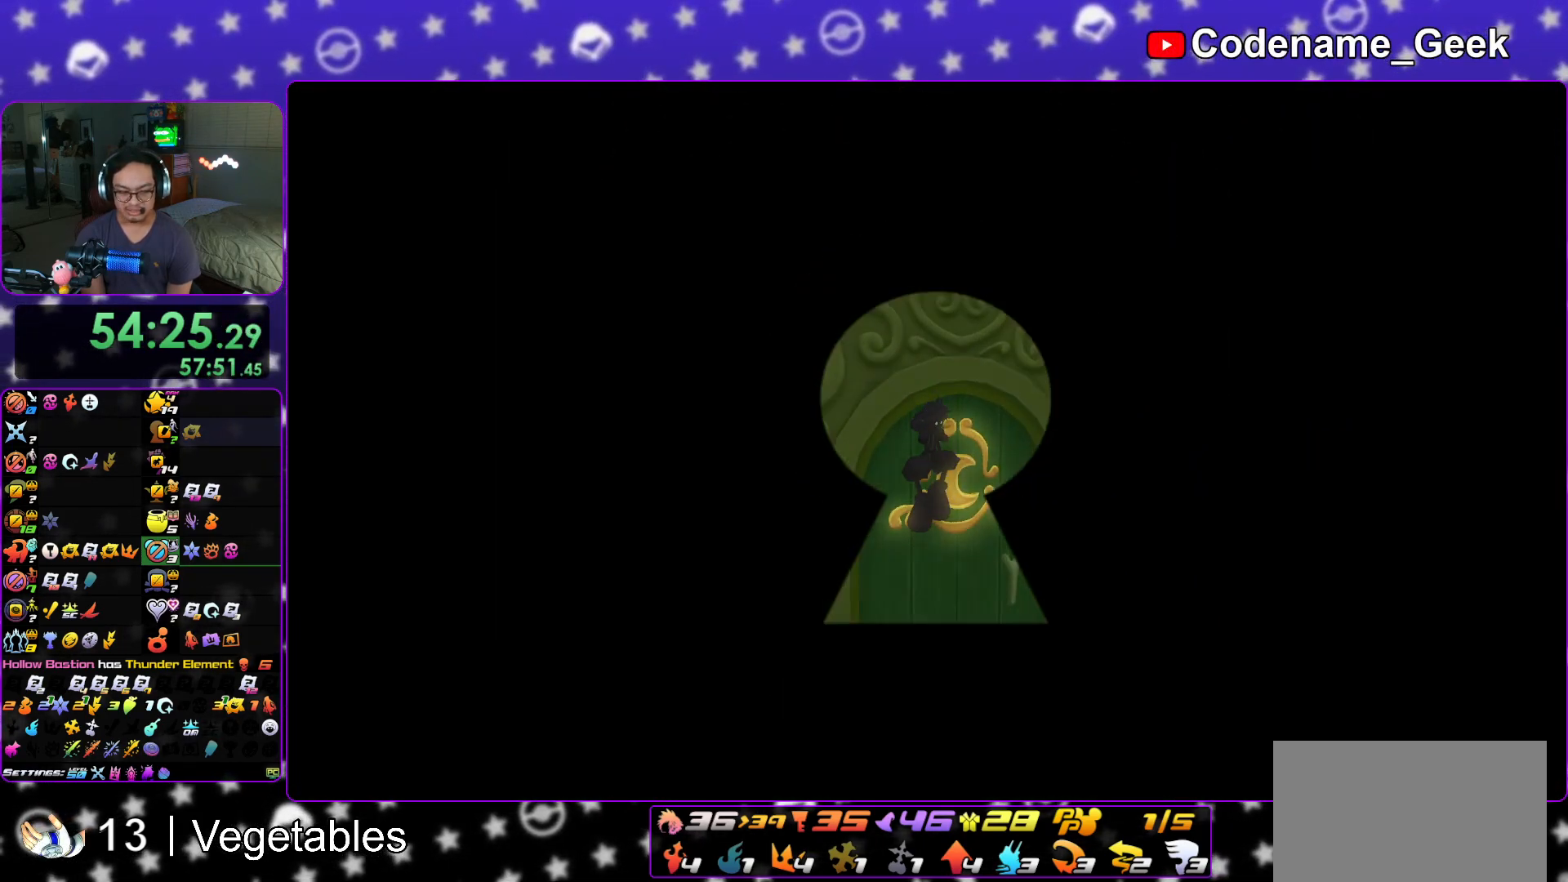
{"buttons": ["B"], "left_stick": "center", "right_stick": "center", "events": [[200, "B", "down"], [250, "B", "up"], [467, "B", "down"]]}
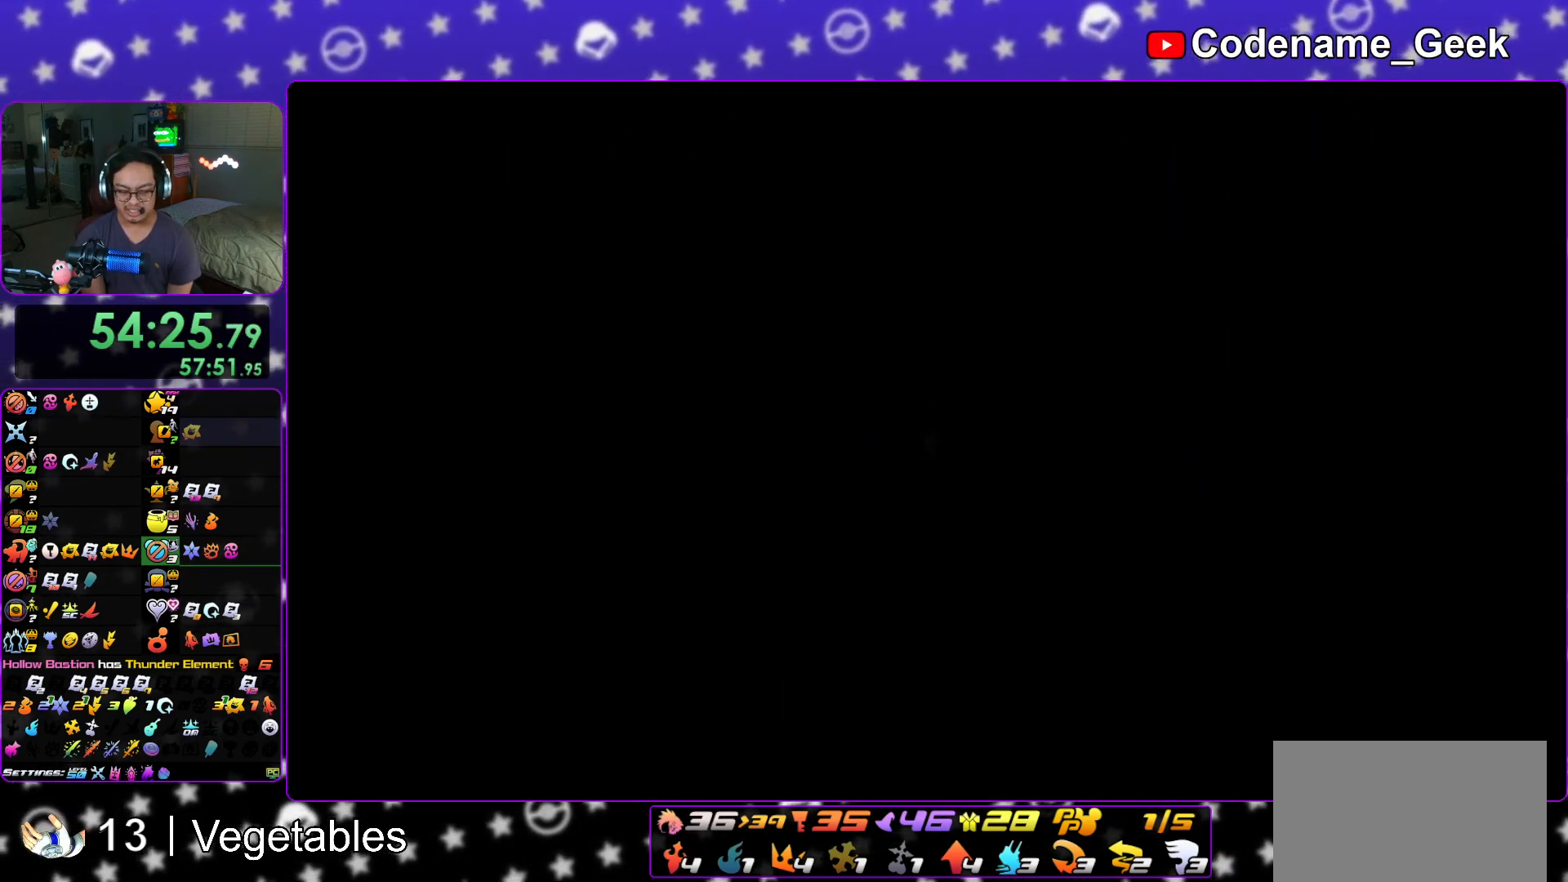
{"buttons": [], "left_stick": "center", "right_stick": "center", "events": [[50, "B", "up"], [284, "B", "down"], [367, "B", "up"], [451, "B", "down"], [484, "B", "up"]]}
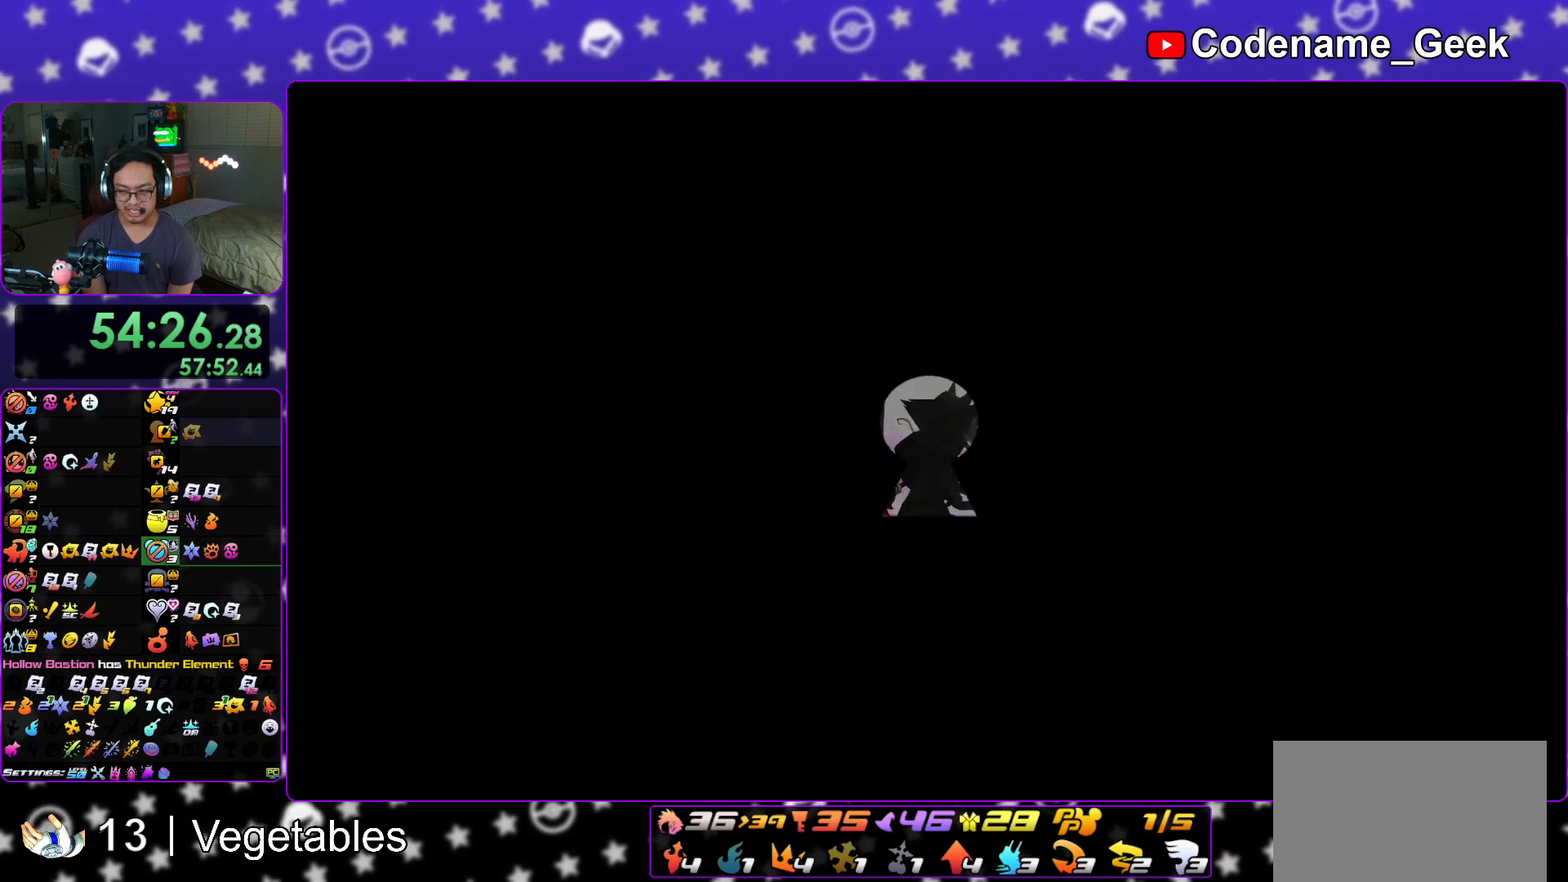
{"buttons": [], "left_stick": "center", "right_stick": "center", "events": [[217, "B", "down"], [283, "B", "up"], [350, "B", "down"], [433, "B", "up"], [450, "A", "down"], [483, "A", "up"]]}
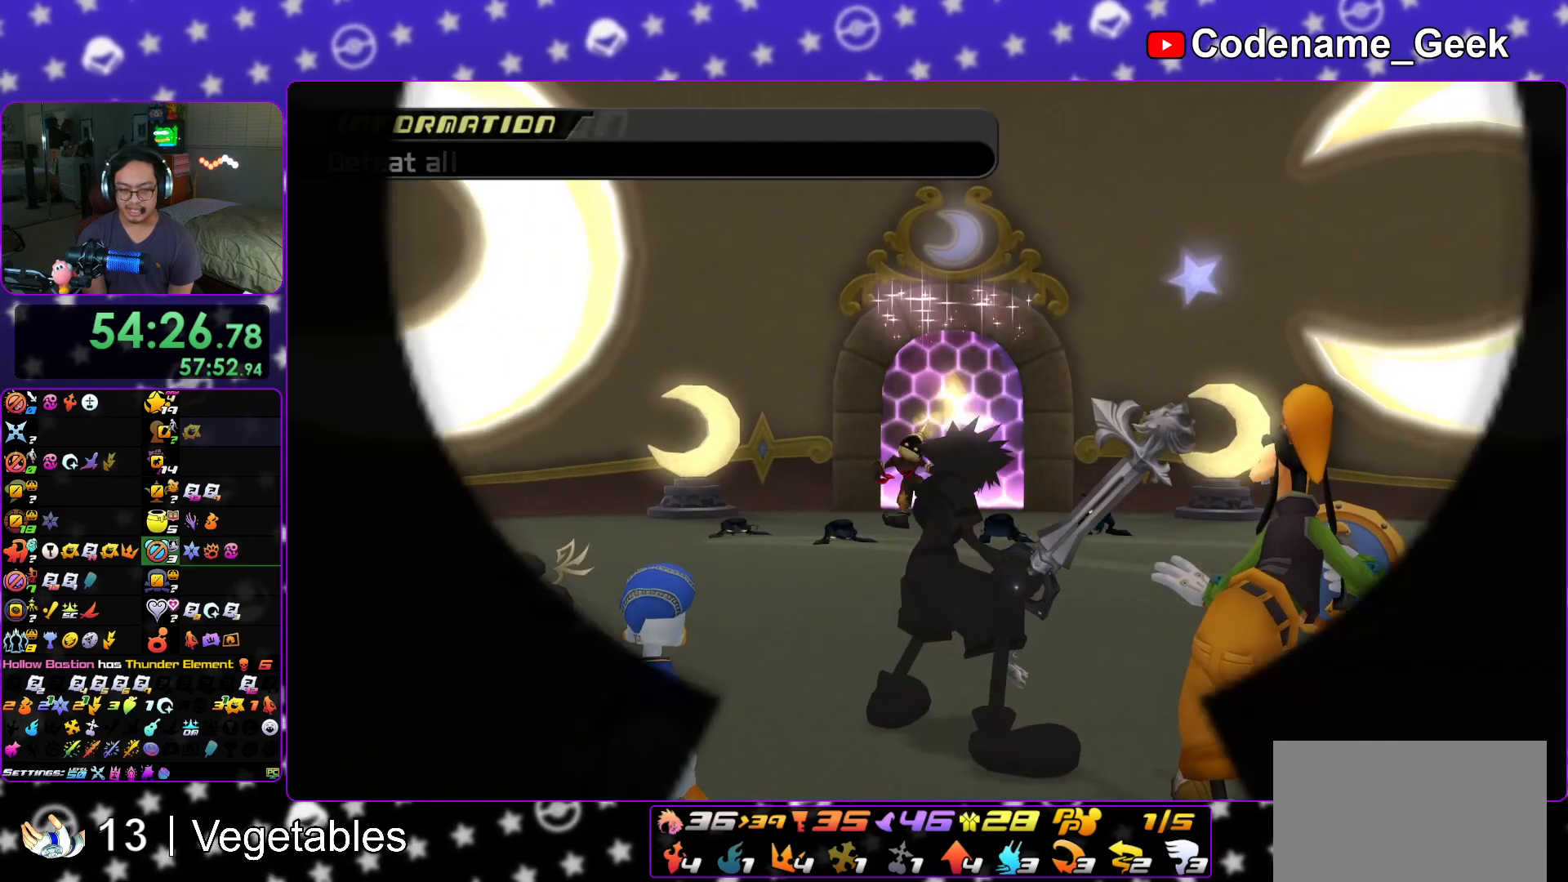
{"buttons": ["B"], "left_stick": "center", "right_stick": "center", "events": [[17, "B", "down"], [100, "B", "up"], [200, "B", "down"], [234, "B", "up"], [317, "B", "down"], [367, "B", "up"], [484, "B", "down"]]}
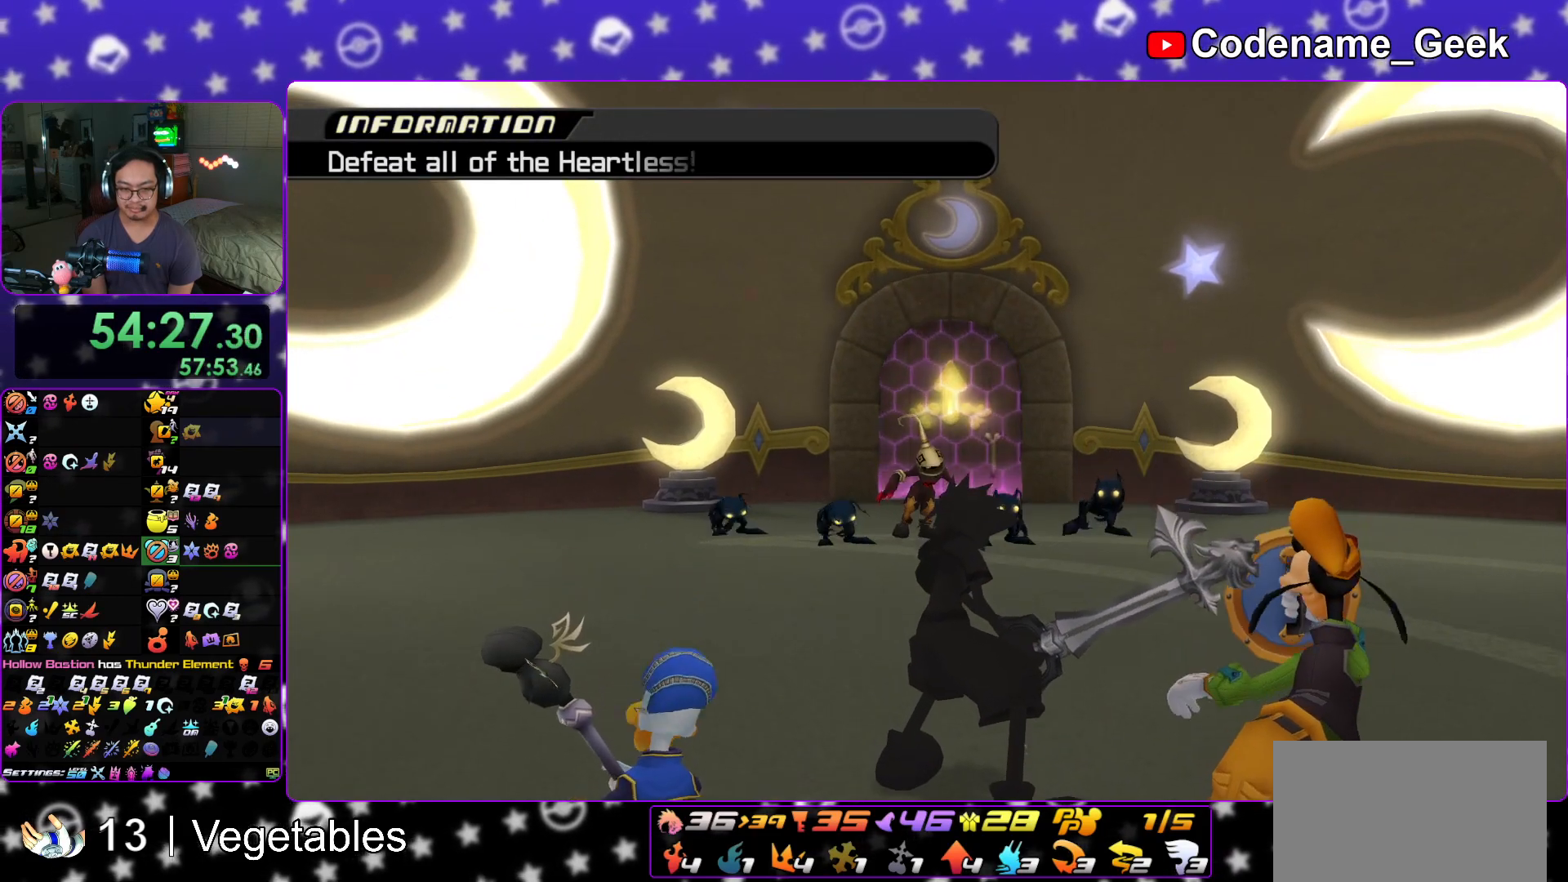
{"buttons": [], "left_stick": "center", "right_stick": "center", "events": [[16, "B", "up"], [116, "B", "down"], [167, "B", "up"], [400, "B", "down"], [484, "B", "up"]]}
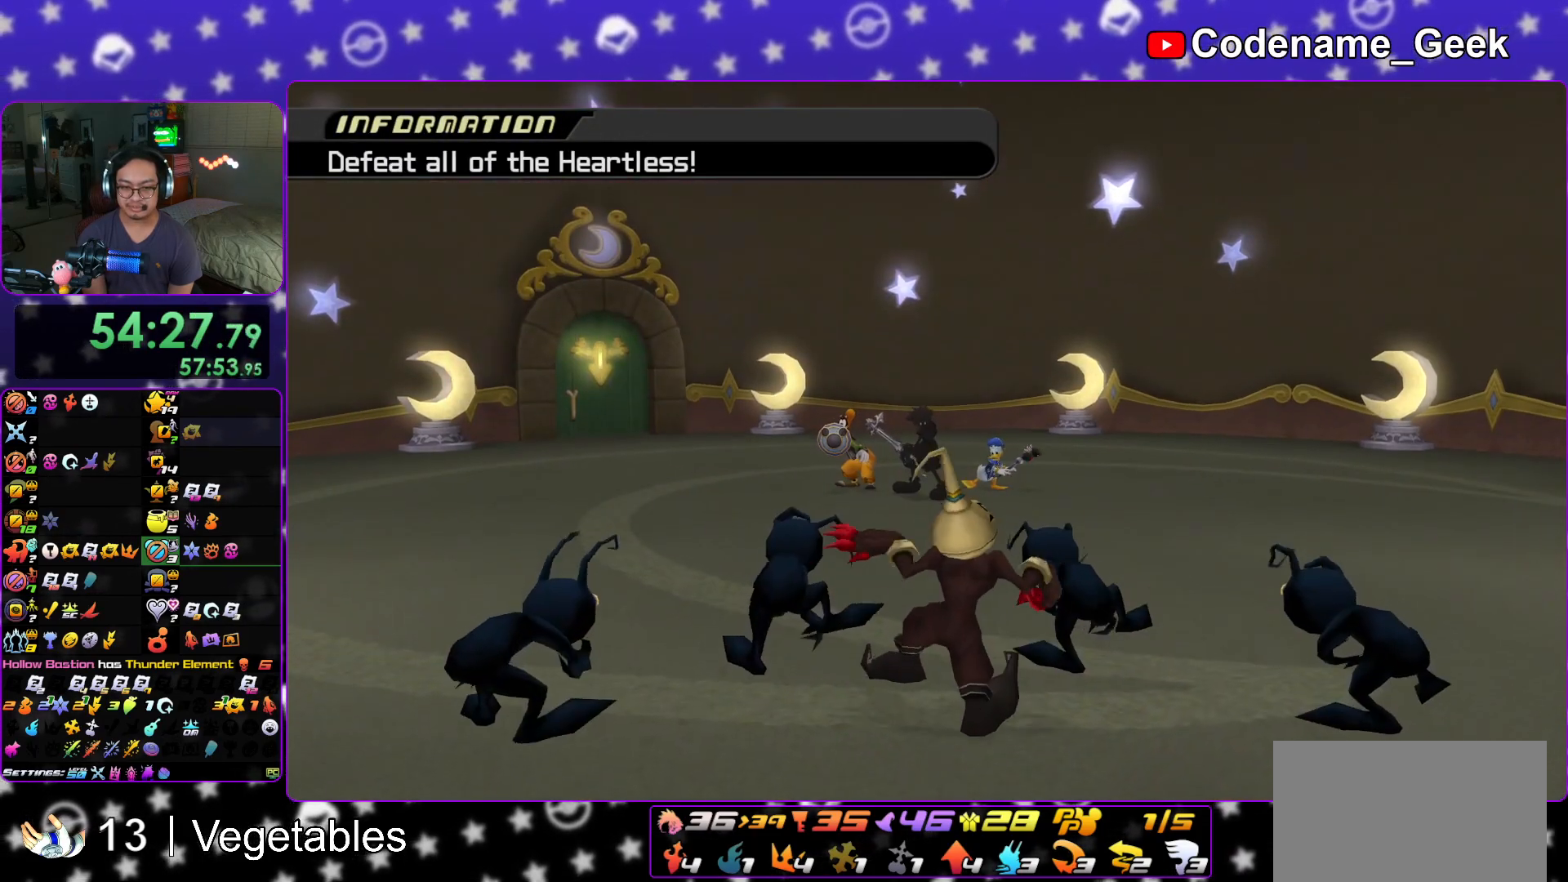
{"buttons": ["B"], "left_stick": "center", "right_stick": "center", "events": [[67, "B", "down"], [100, "B", "up"], [200, "B", "down"], [284, "B", "up"], [401, "A", "down"], [451, "A", "up"], [484, "B", "down"]]}
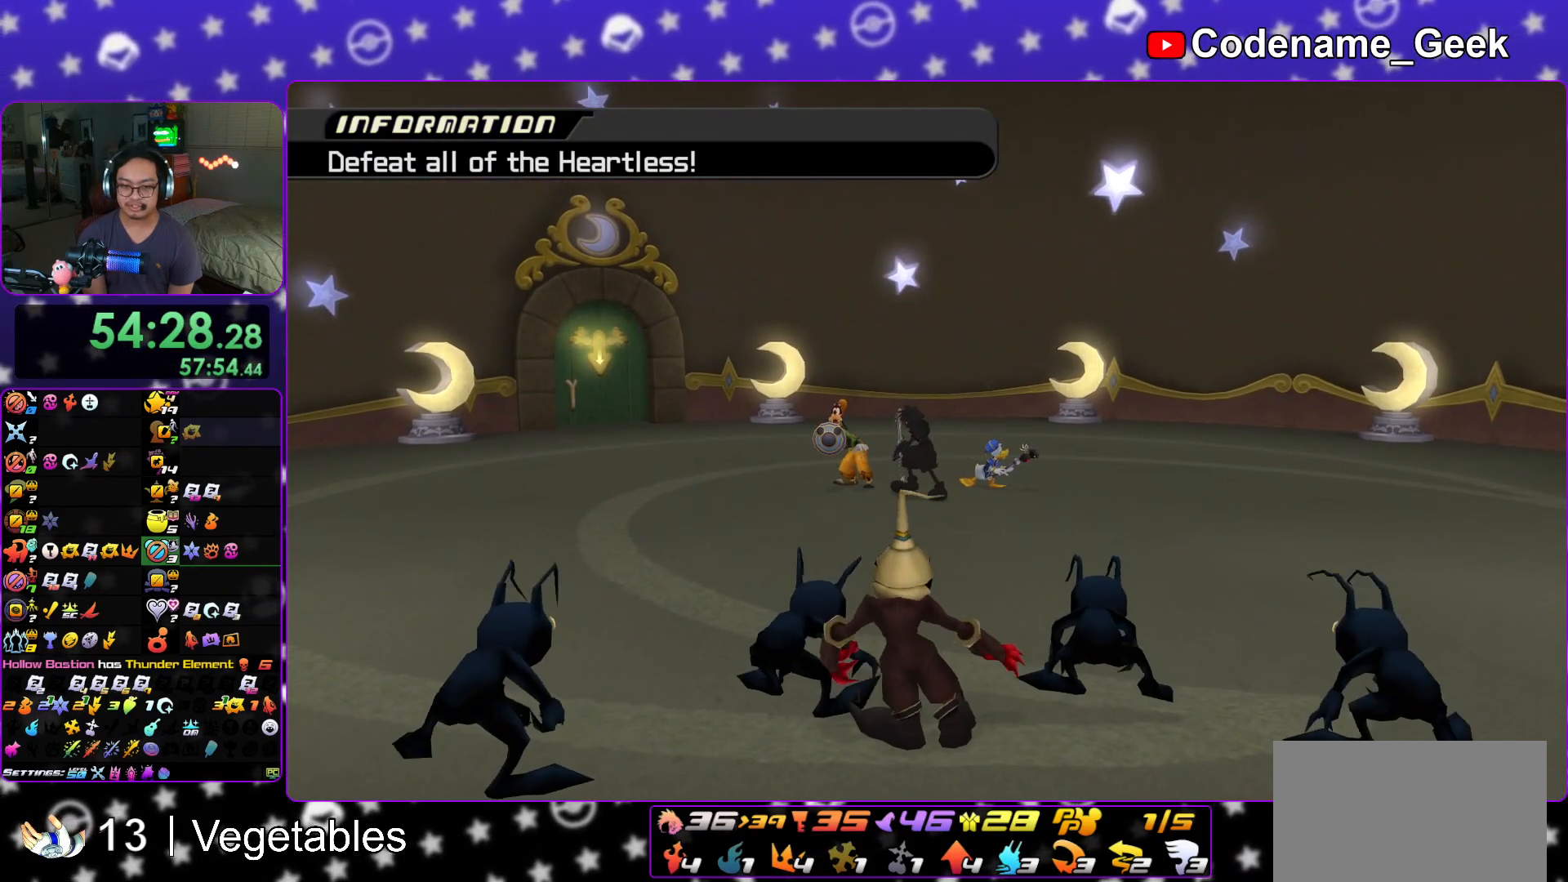
{"buttons": ["A"], "left_stick": "center", "right_stick": "center", "events": [[33, "B", "up"], [100, "A", "down"], [116, "A", "up"], [133, "B", "down"], [200, "A", "down"], [200, "B", "up"], [267, "B", "down"], [283, "A", "up"], [333, "B", "up"], [367, "A", "down"], [450, "A", "up"], [467, "A", "down"]]}
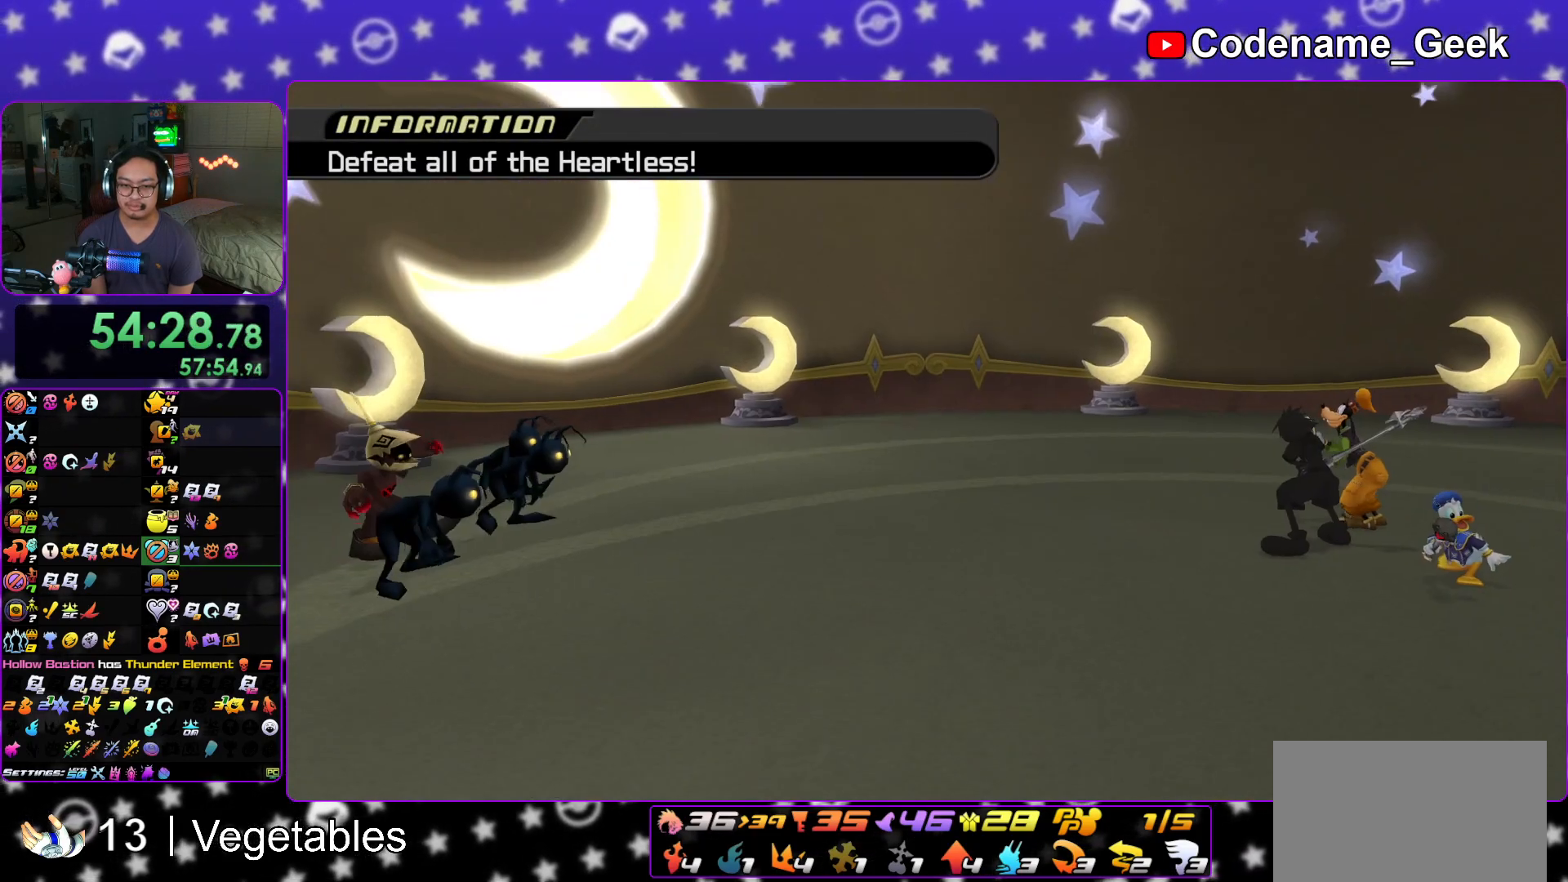
{"buttons": [], "left_stick": "center", "right_stick": "center", "events": [[34, "A", "up"], [84, "B", "down"], [150, "A", "down"], [150, "B", "up"], [217, "A", "up"], [267, "A", "down"], [384, "A", "up"], [417, "A", "down"], [484, "A", "up"]]}
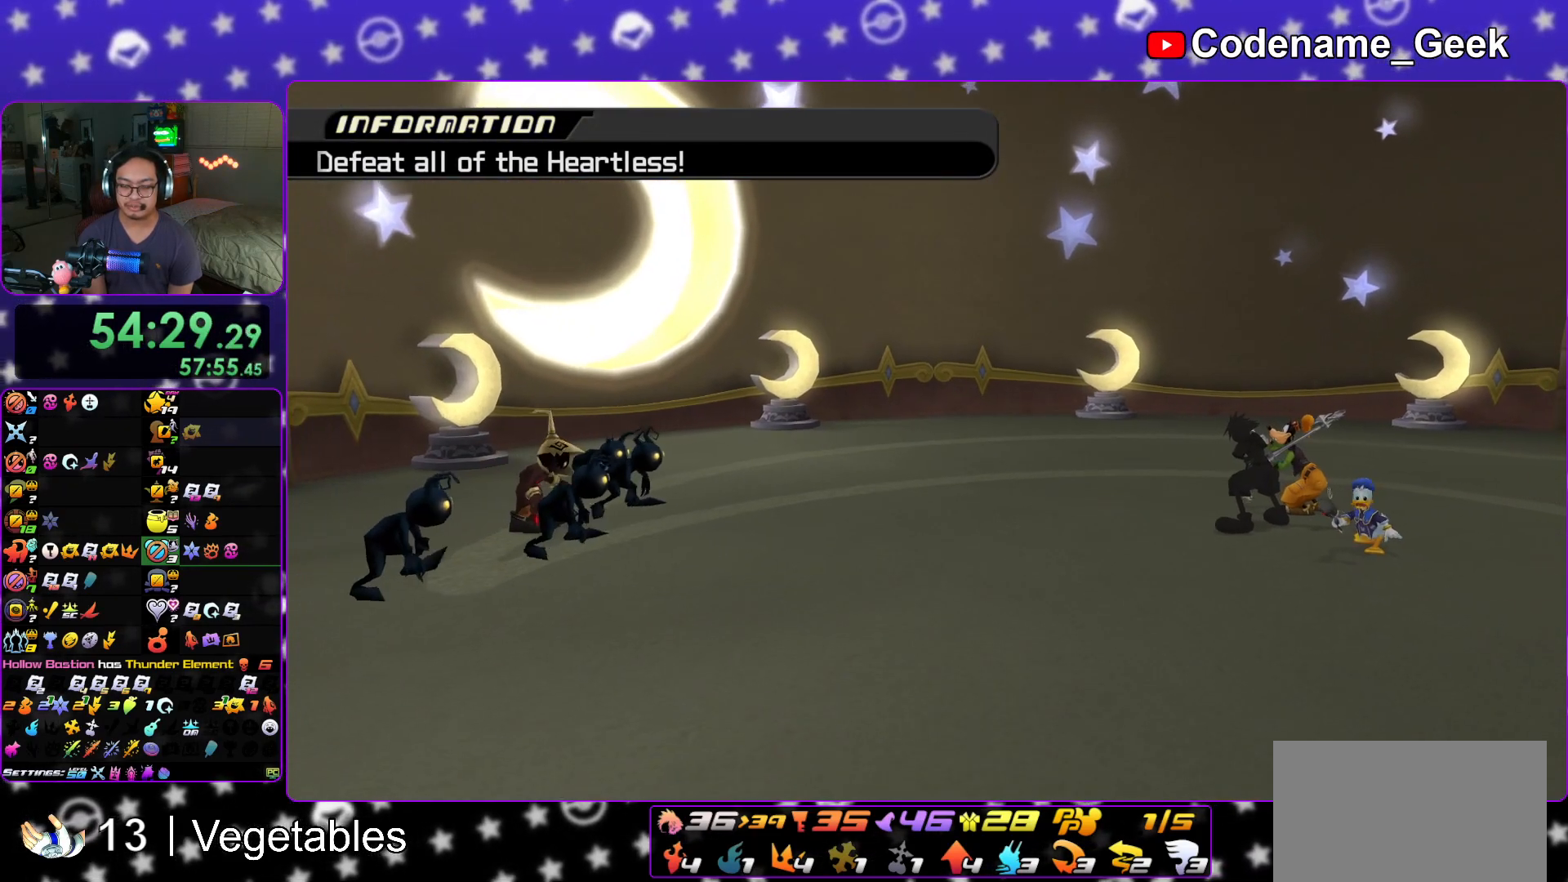
{"buttons": ["L1"], "left_stick": "up", "right_stick": "down", "events": [[100, "left_stick", "up"], [300, "L1", "down"], [367, "right_stick", "down"]]}
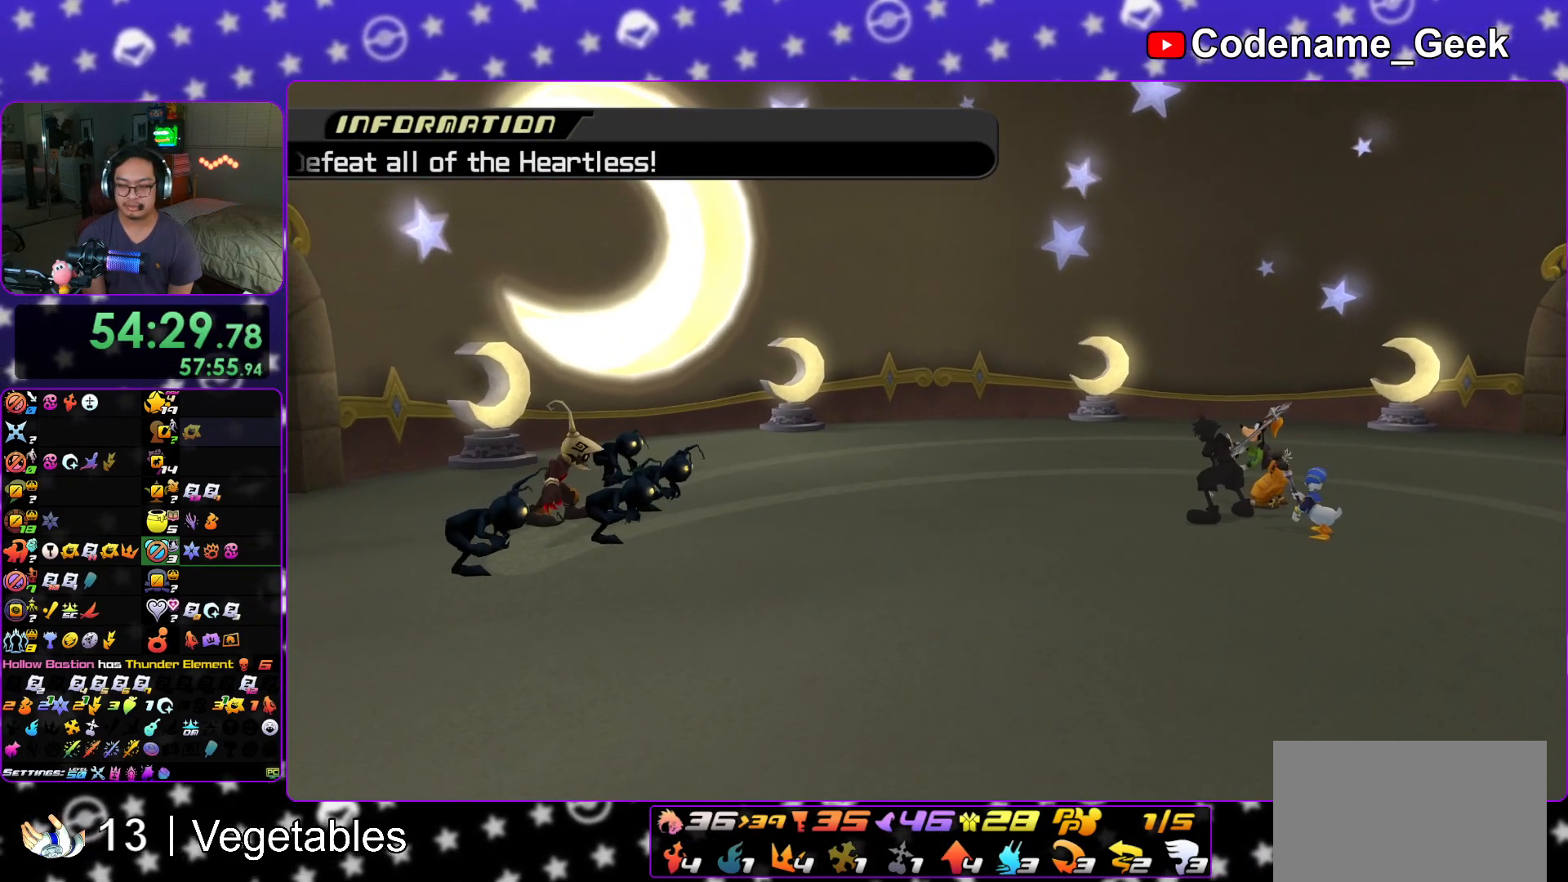
{"buttons": ["L1"], "left_stick": "up", "right_stick": "down", "events": []}
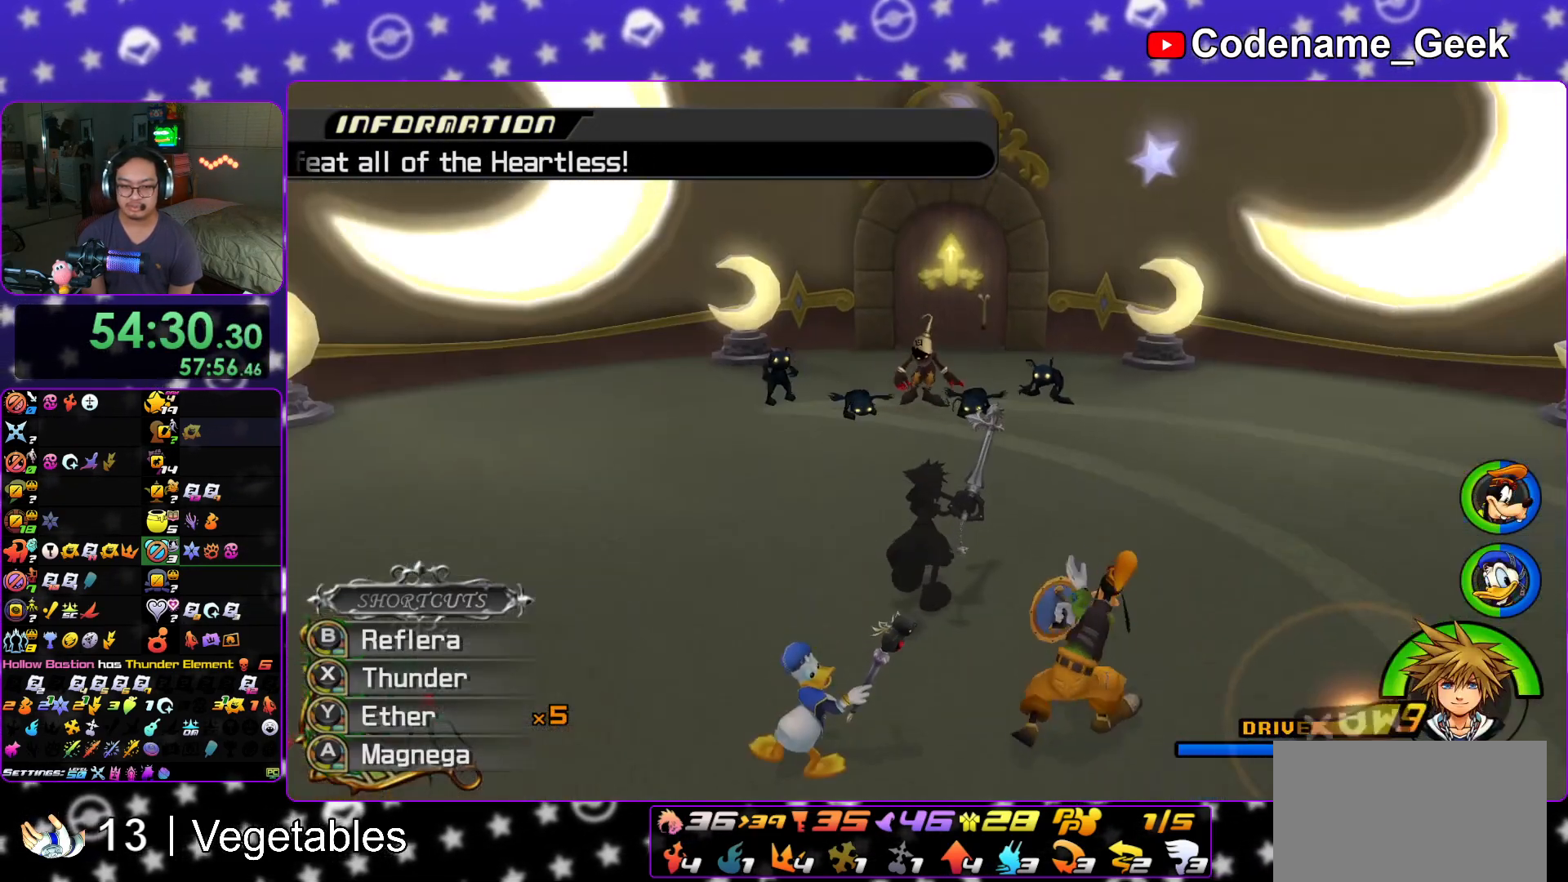
{"buttons": ["A"], "left_stick": "up", "right_stick": "down", "events": [[83, "A", "down"], [183, "A", "up"], [283, "A", "down"], [400, "A", "up"], [450, "A", "down"], [450, "L1", "up"]]}
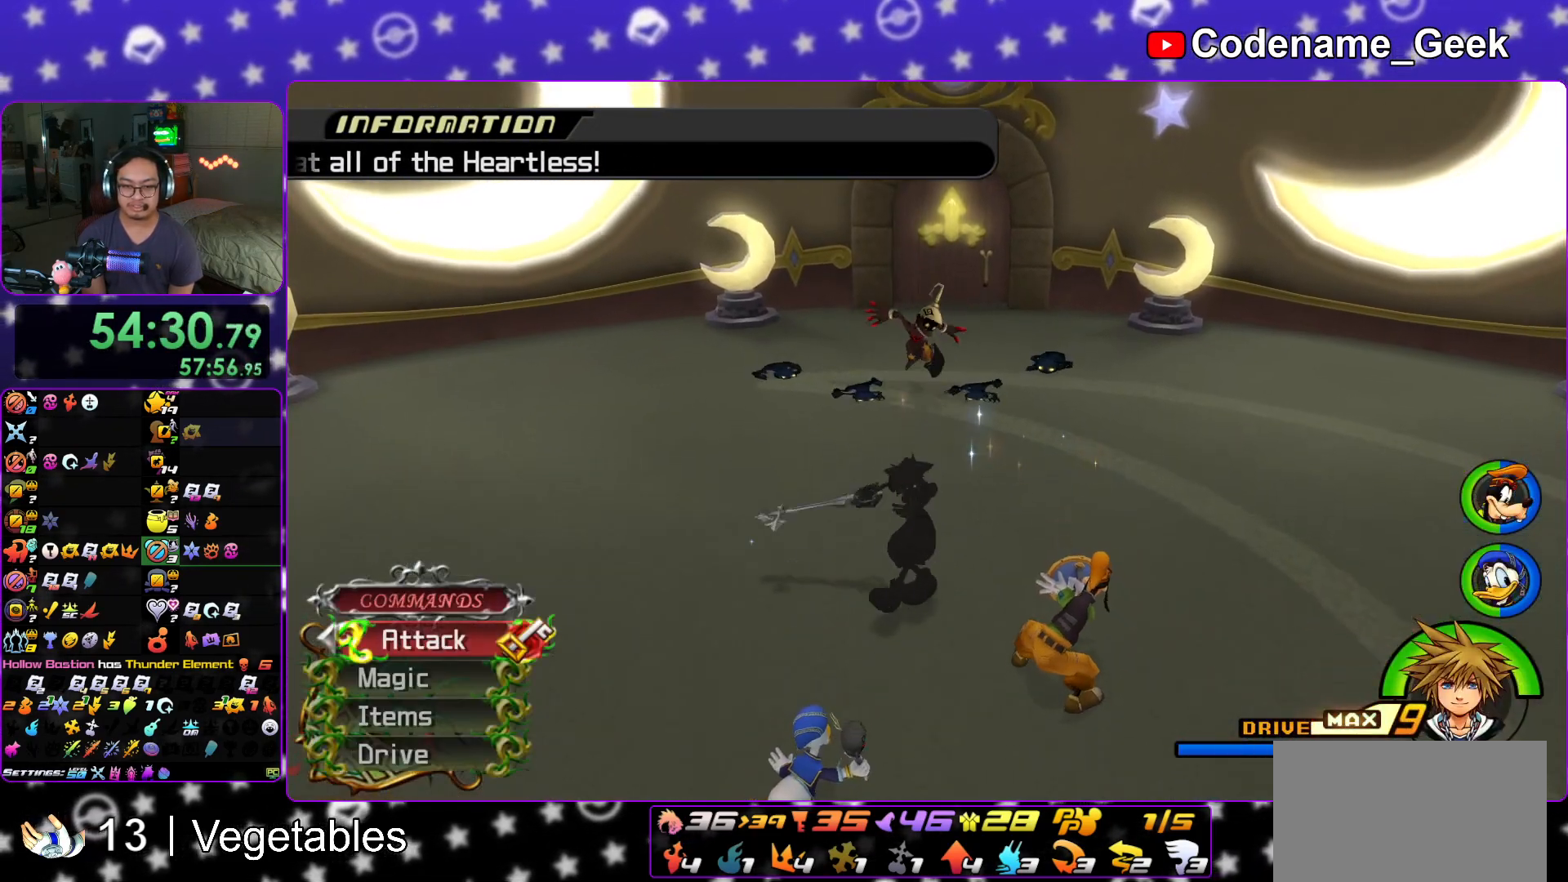
{"buttons": [], "left_stick": "center", "right_stick": "center"}